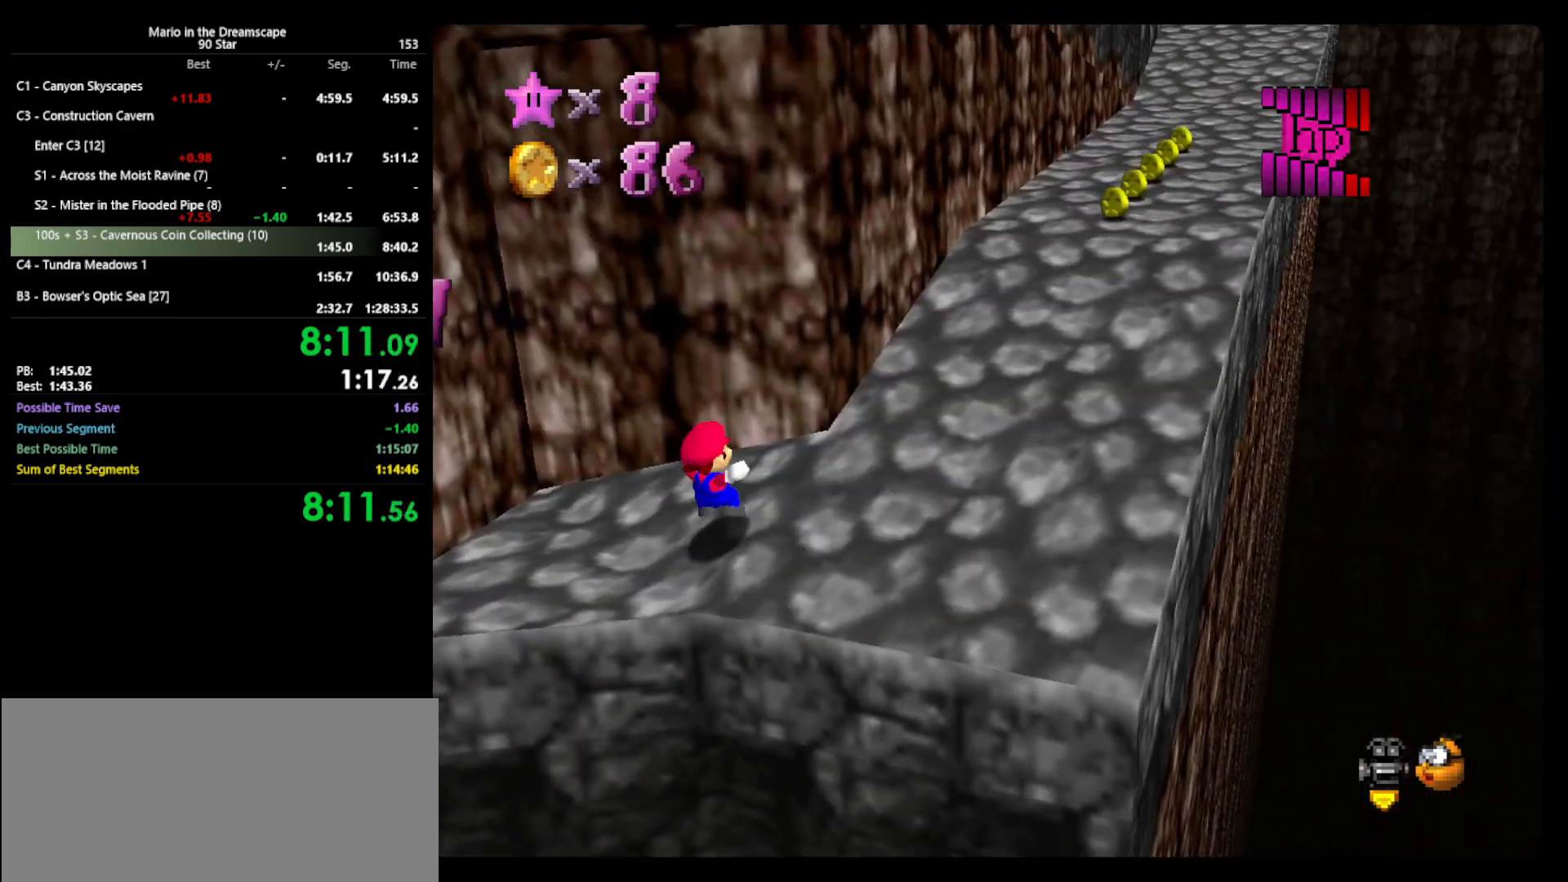
Gameplay with a controller (Nintendo layout); each line is a JSON object with the inputs held at the frame after it. "events" lists button and stick changes between this image and that frame as [ms after this image, input, new state], when the widget could be followed in between. Not read: L3 R3.
{"buttons": [], "left_stick": "up-right", "events": [[500, "left_stick", "up-right"]]}
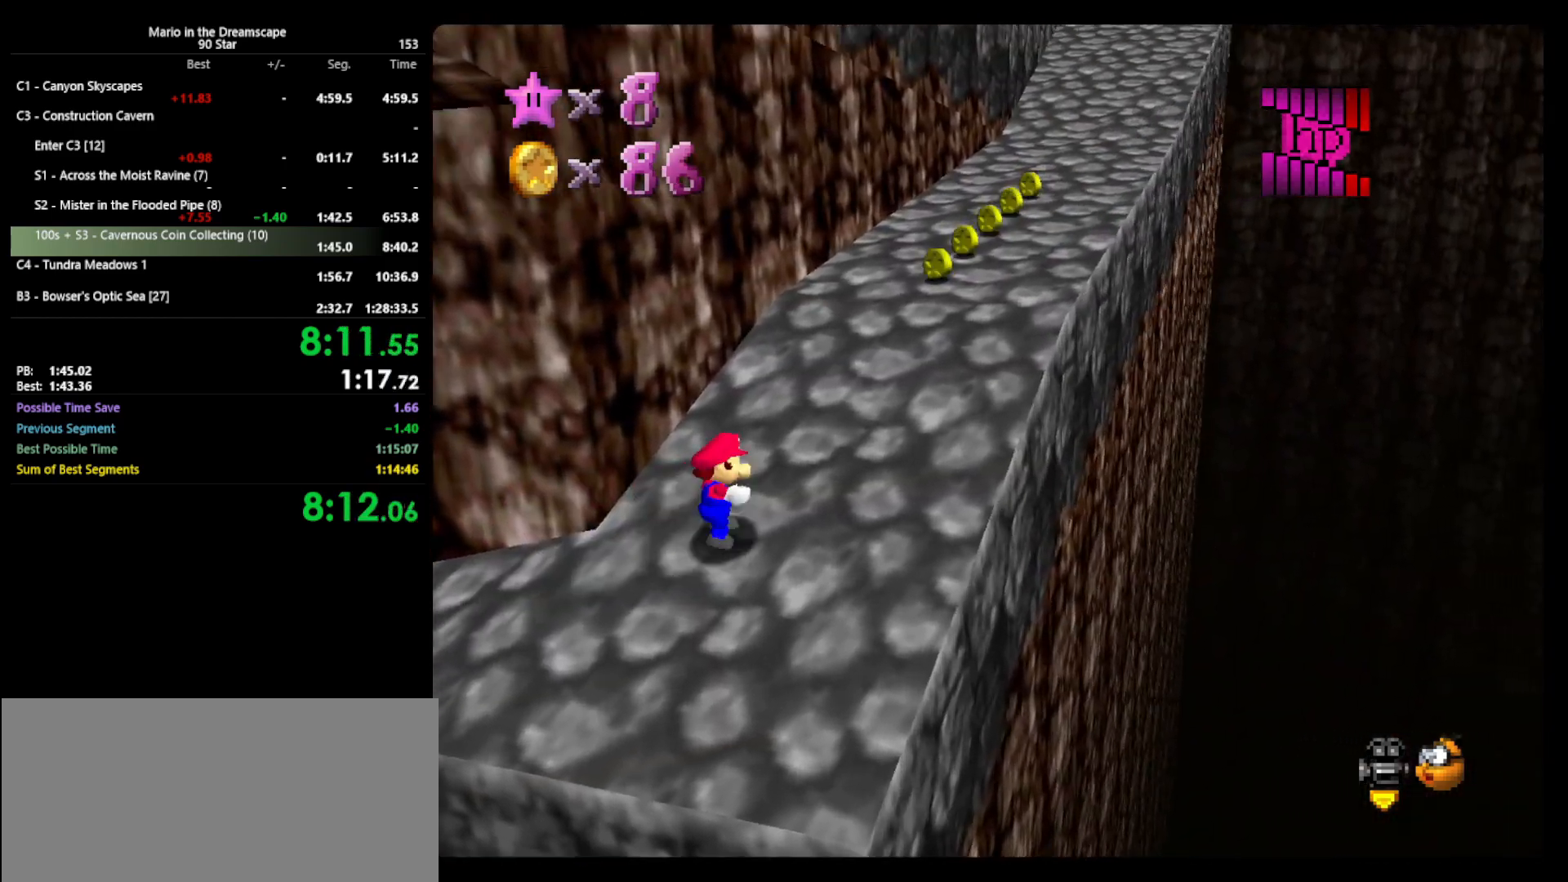
{"buttons": [], "left_stick": "up-right", "events": [[267, "A", "down"], [367, "A", "up"]]}
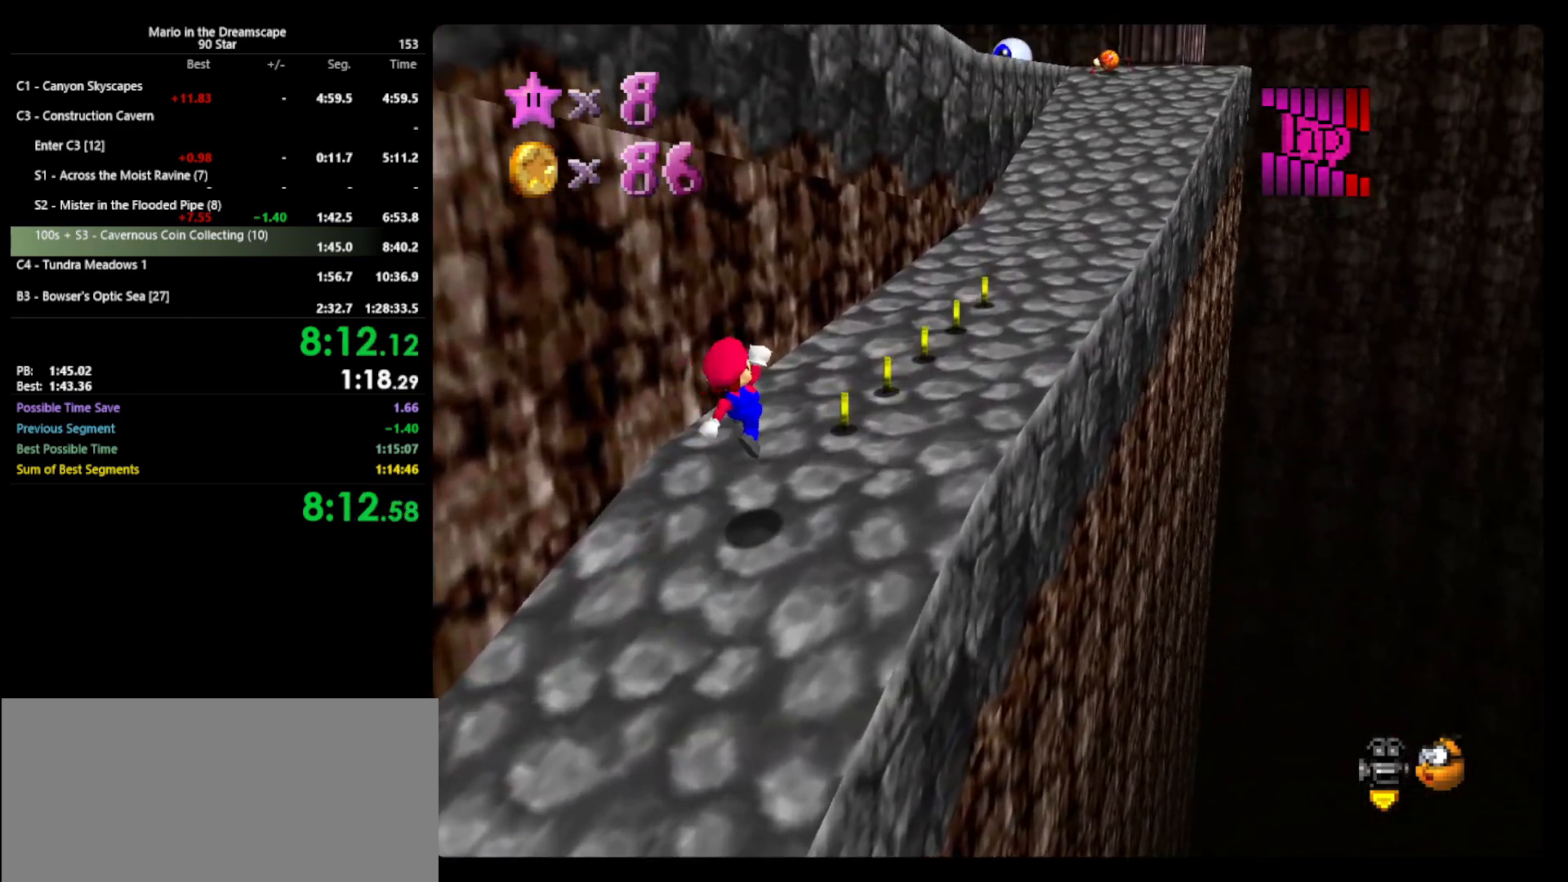
{"buttons": [], "left_stick": "up-right", "events": [[200, "B", "down"], [300, "A", "down"], [300, "B", "up"], [367, "A", "up"]]}
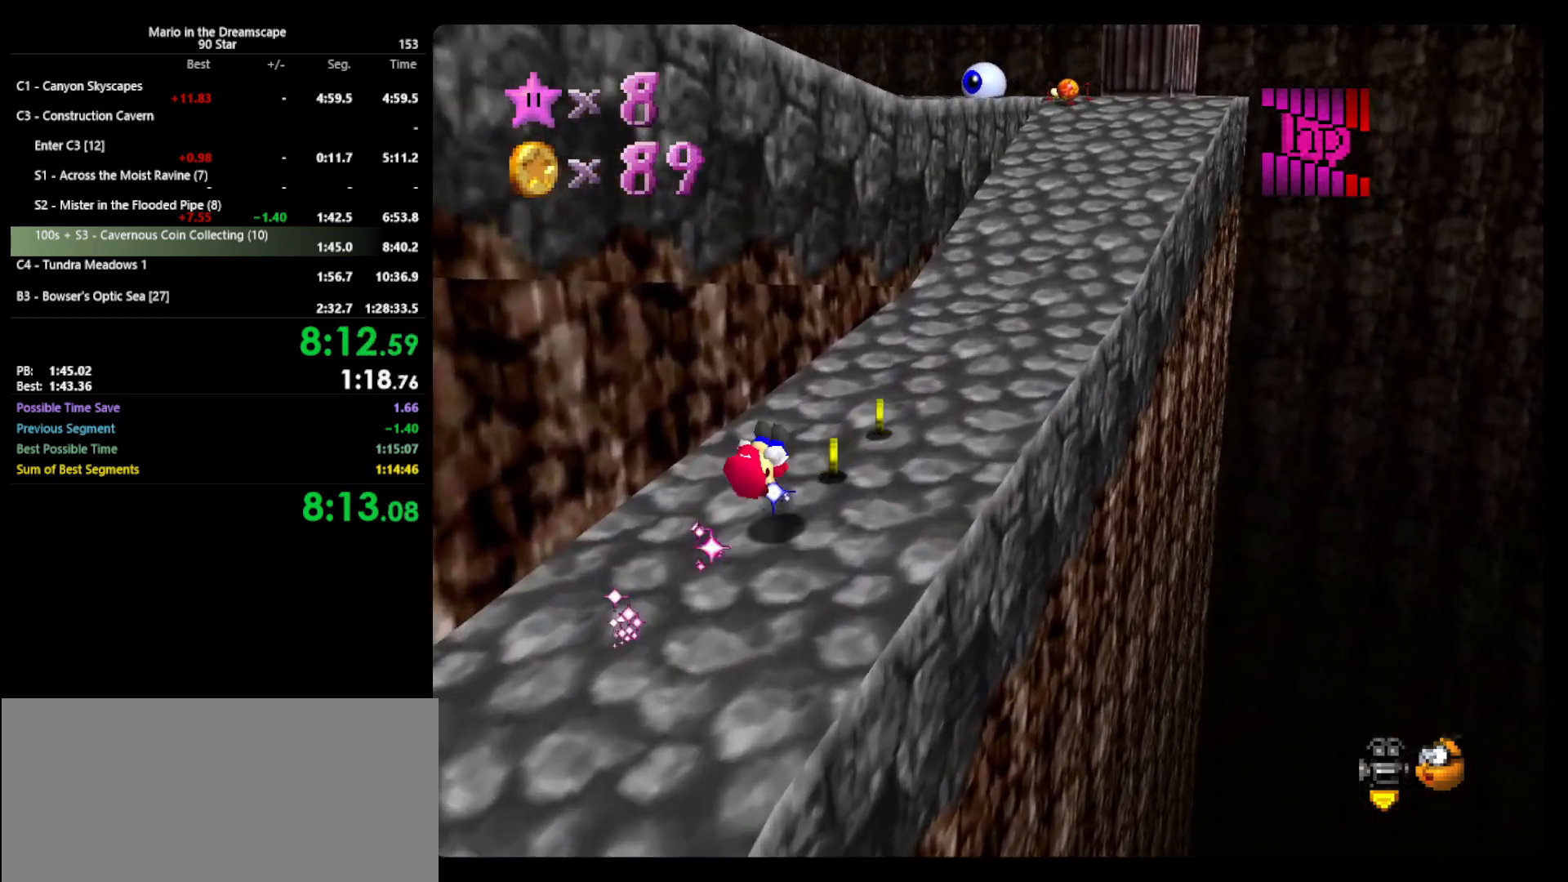
{"buttons": ["B"], "left_stick": "up-right", "events": [[467, "B", "down"]]}
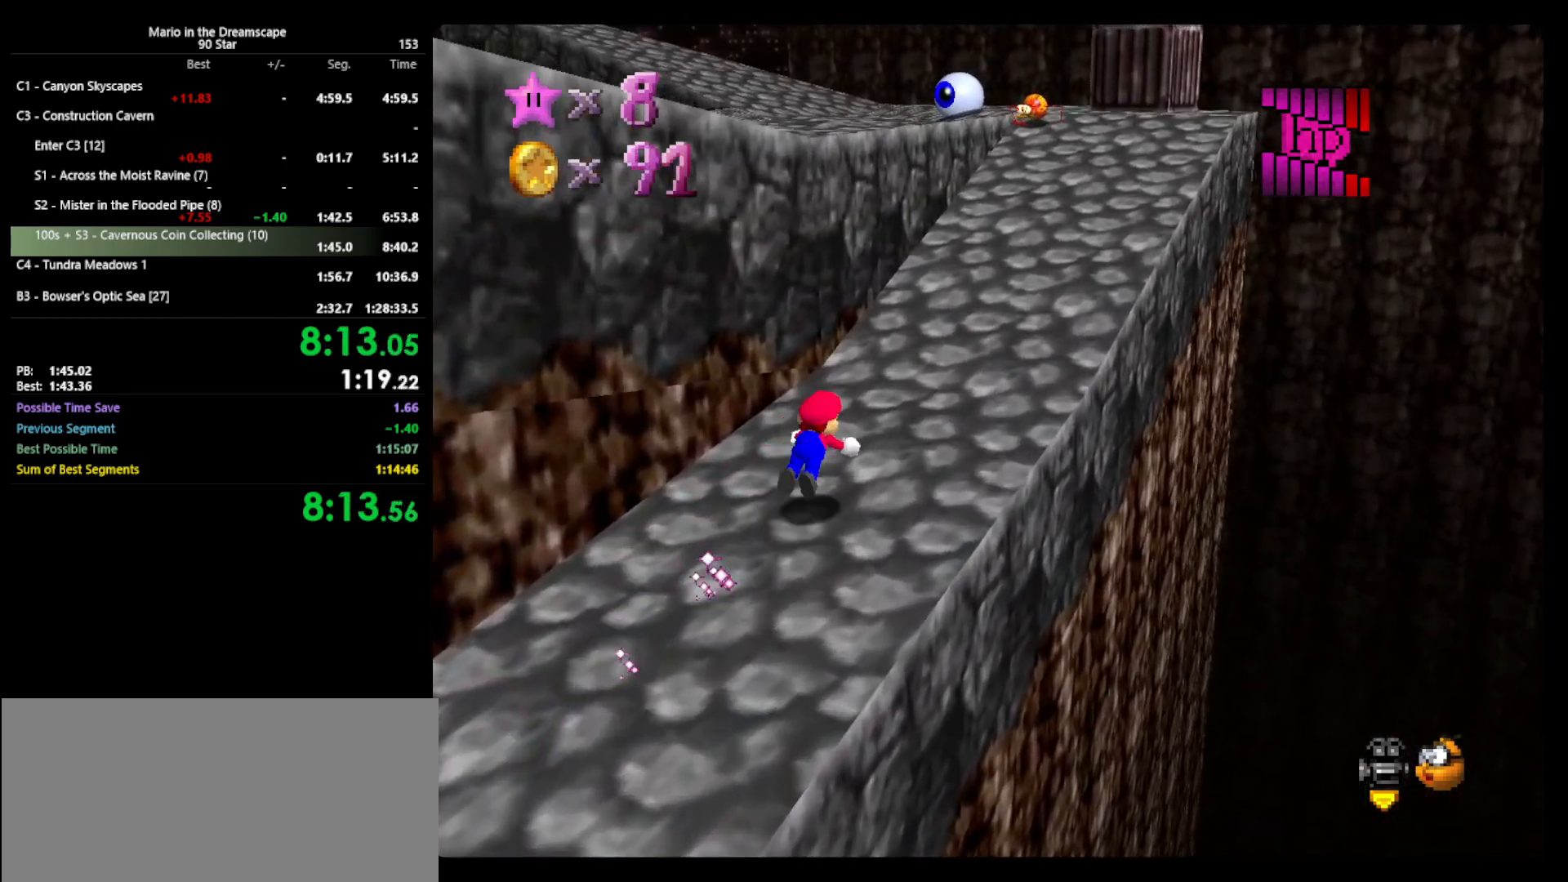
{"buttons": ["C_LEFT"], "left_stick": "up-left", "events": [[33, "B", "up"], [100, "left_stick", "up"], [267, "A", "down"], [267, "left_stick", "up-left"], [300, "B", "down"], [333, "A", "up"], [367, "B", "up"], [467, "C_LEFT", "down"]]}
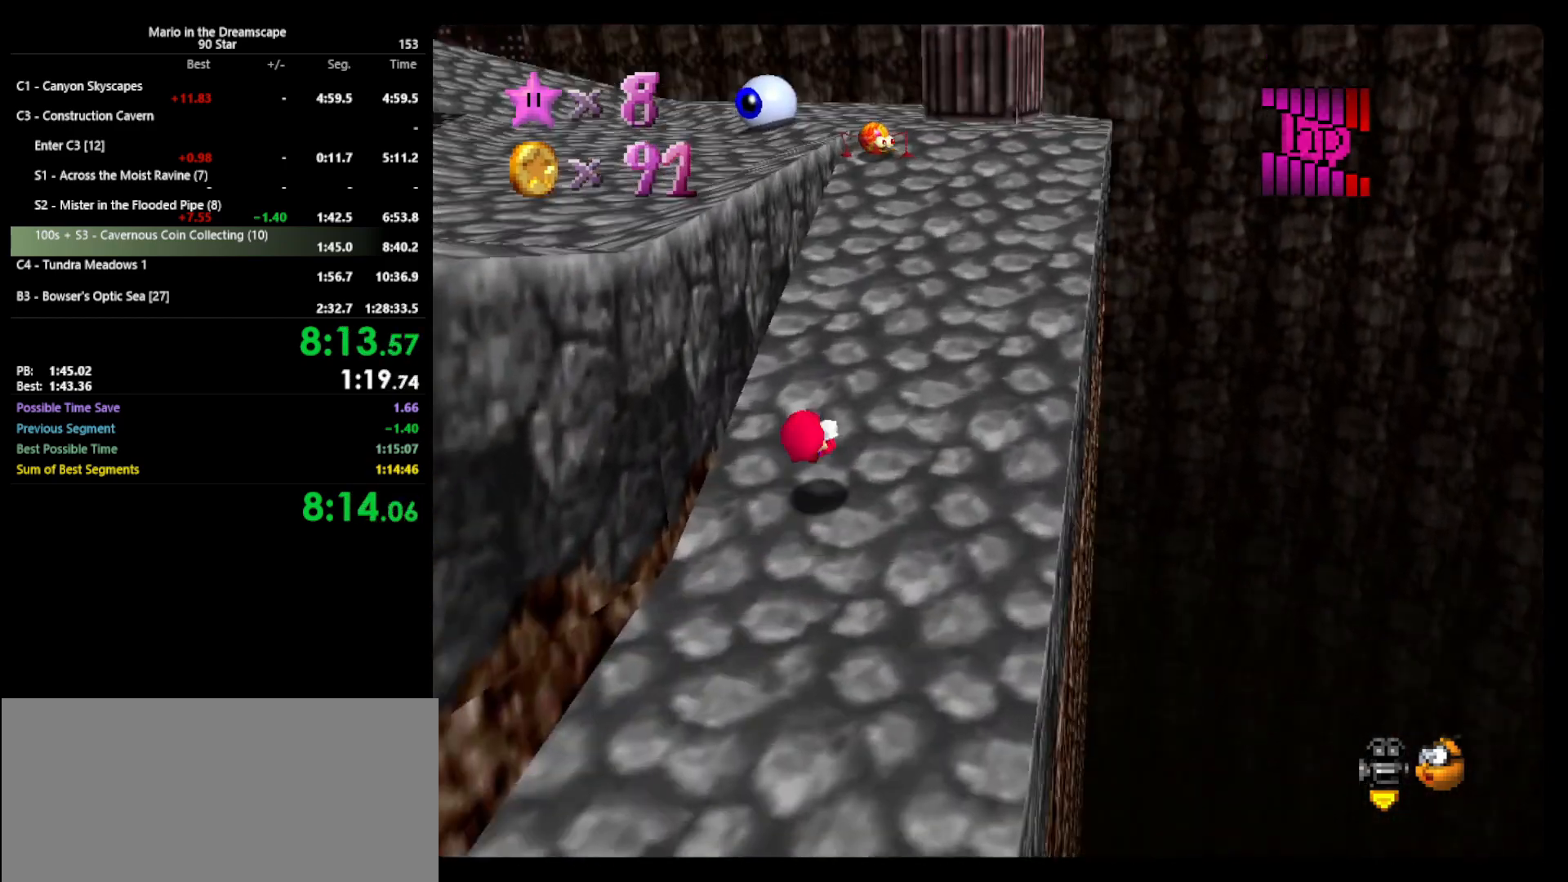
{"buttons": ["A"], "left_stick": "down-left", "events": [[33, "C_LEFT", "up"], [100, "left_stick", "down-left"], [367, "A", "down"]]}
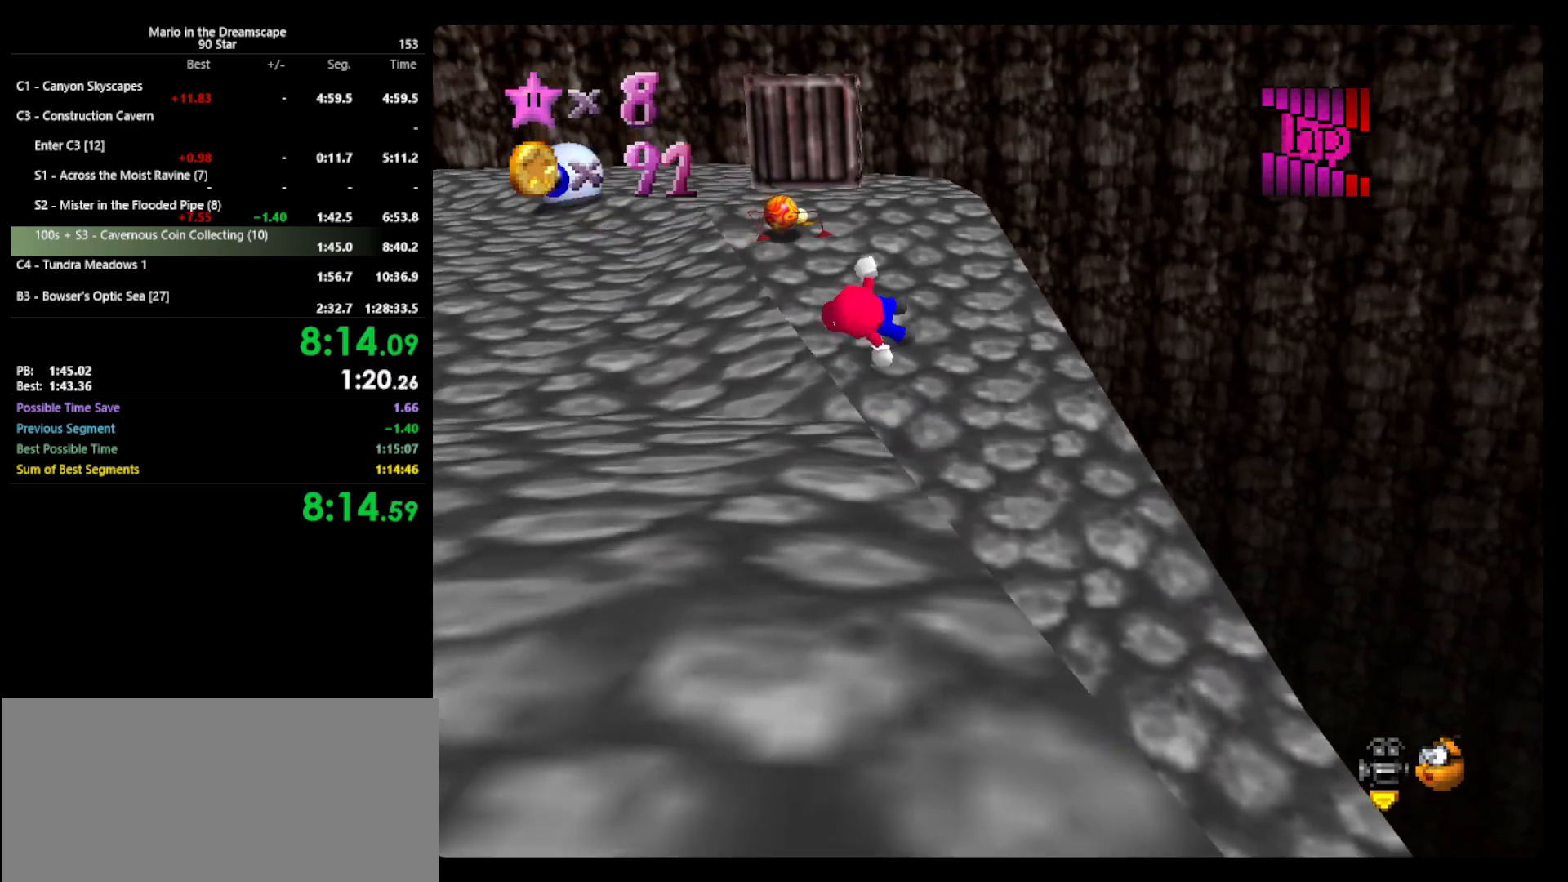
{"buttons": [], "left_stick": "down", "events": [[133, "A", "up"], [133, "left_stick", "down"]]}
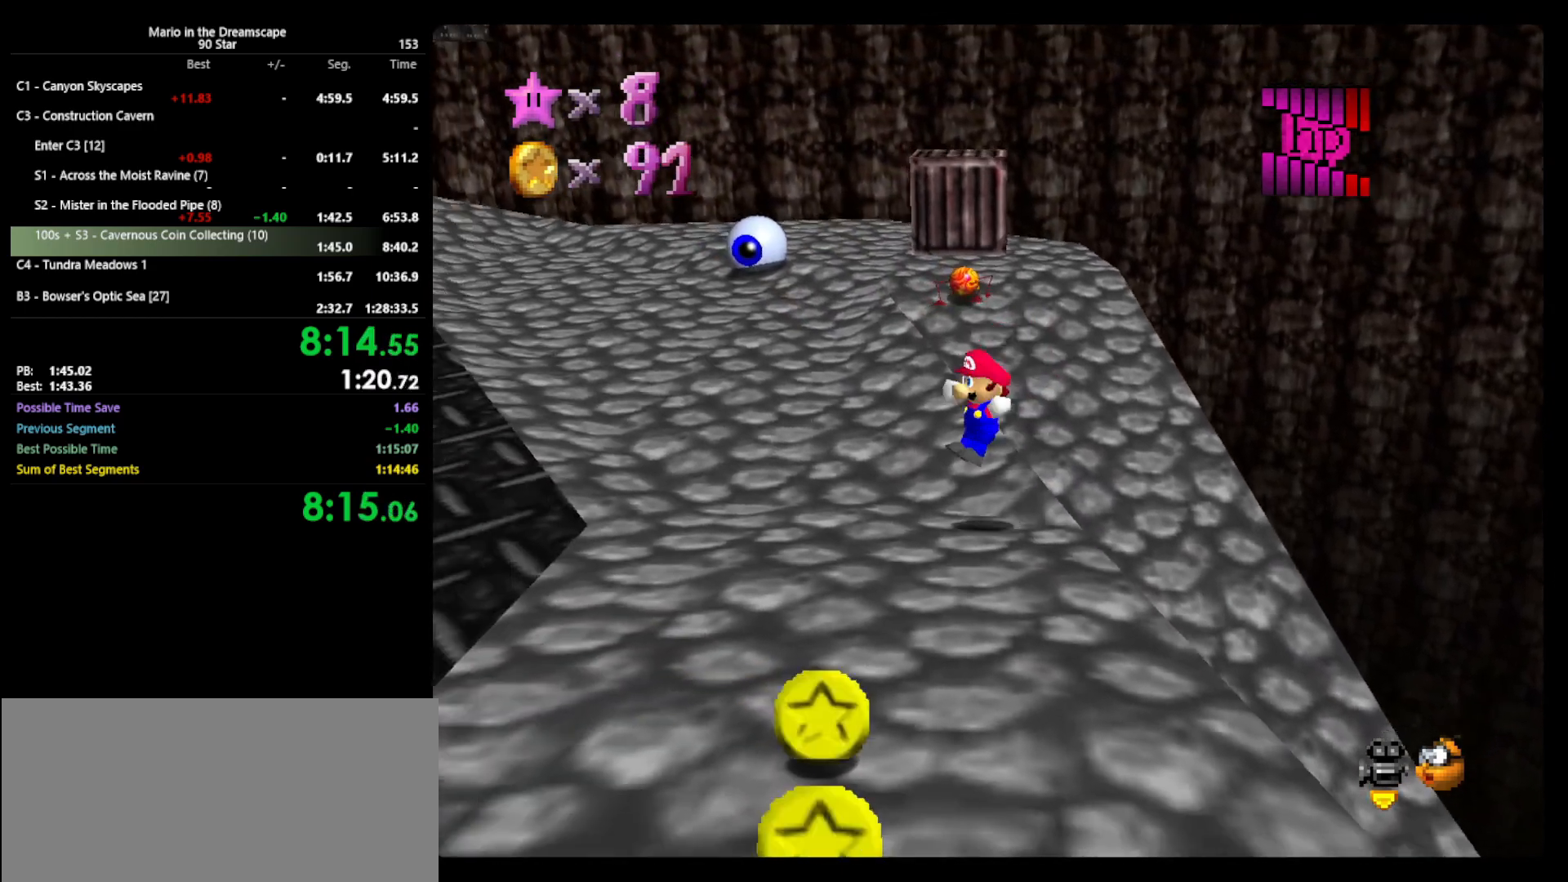
{"buttons": [], "left_stick": "down", "events": []}
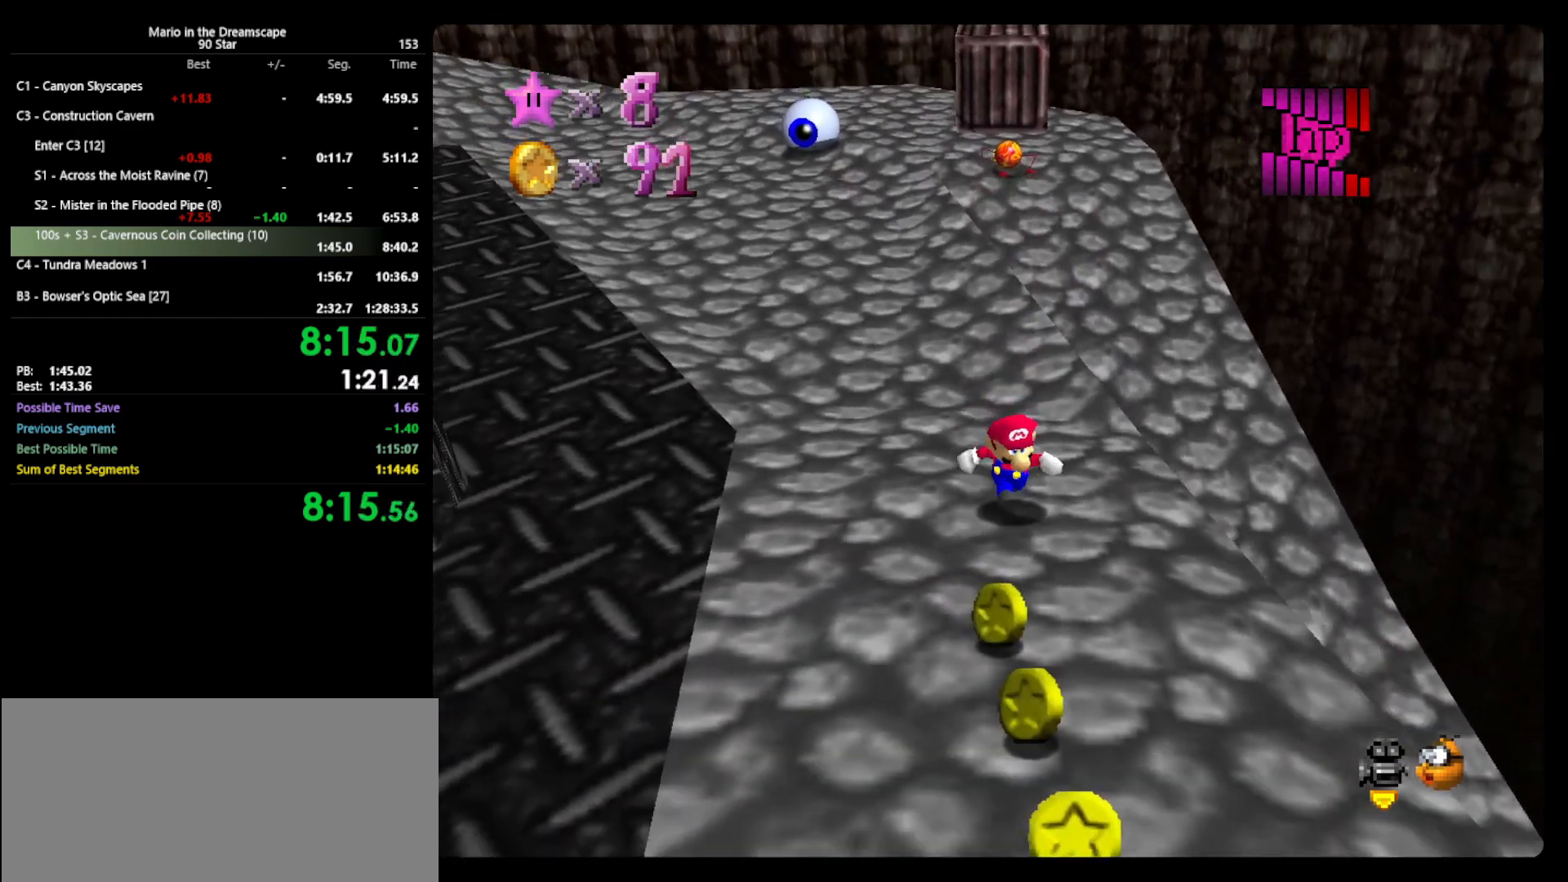
{"buttons": [], "left_stick": "down", "events": []}
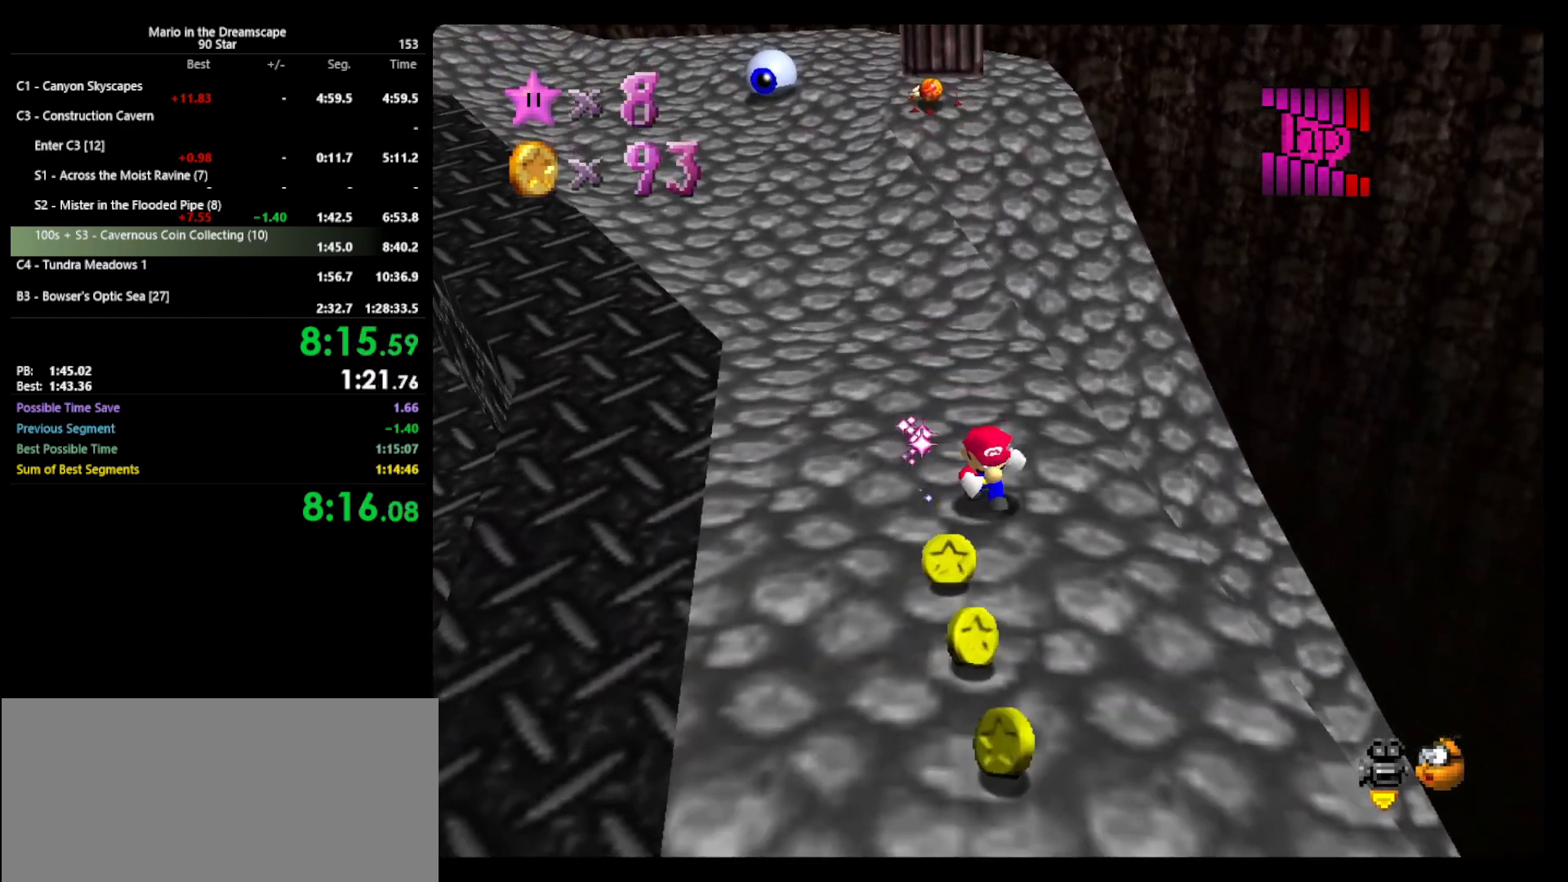
{"buttons": [], "left_stick": "down-left", "events": [[367, "left_stick", "down-left"]]}
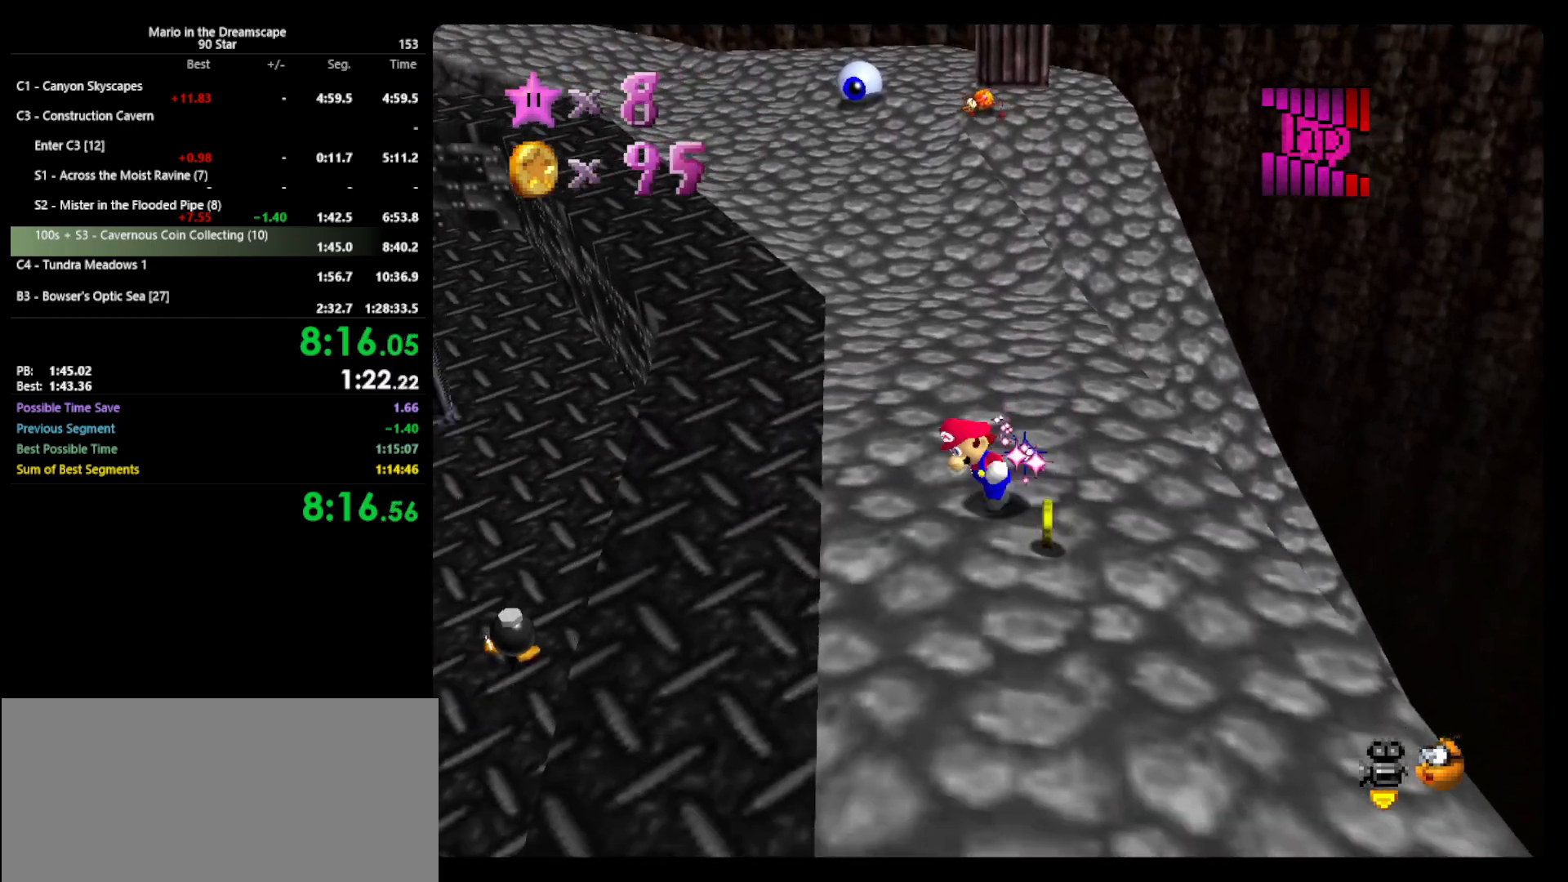
{"buttons": ["B"], "left_stick": "up", "events": [[67, "left_stick", "up-left"], [167, "left_stick", "up"], [400, "B", "down"]]}
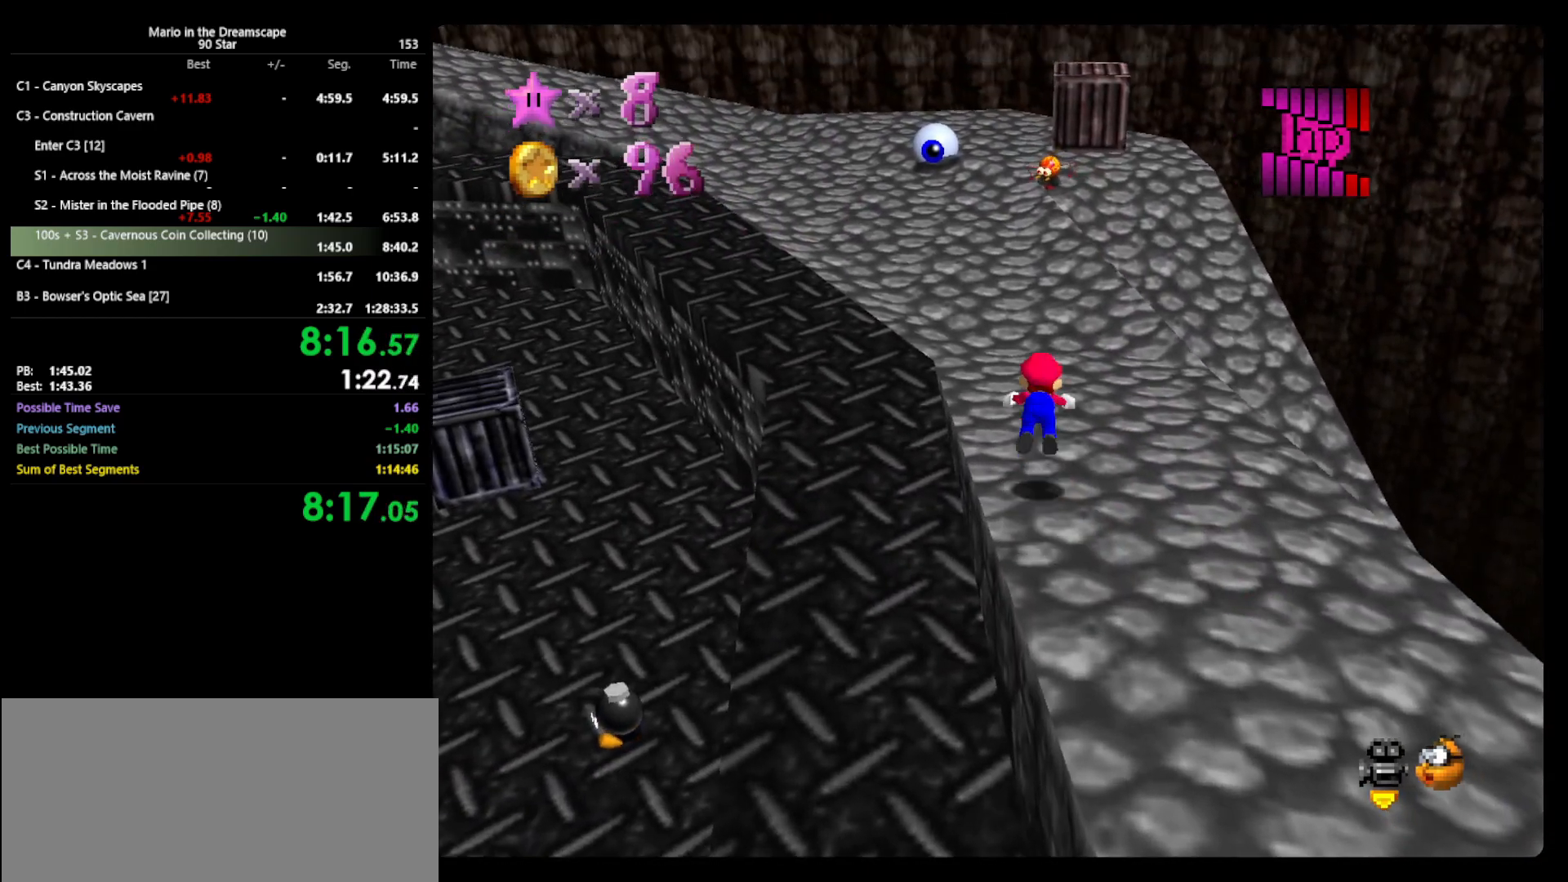
{"buttons": [], "left_stick": "up", "events": [[67, "B", "up"]]}
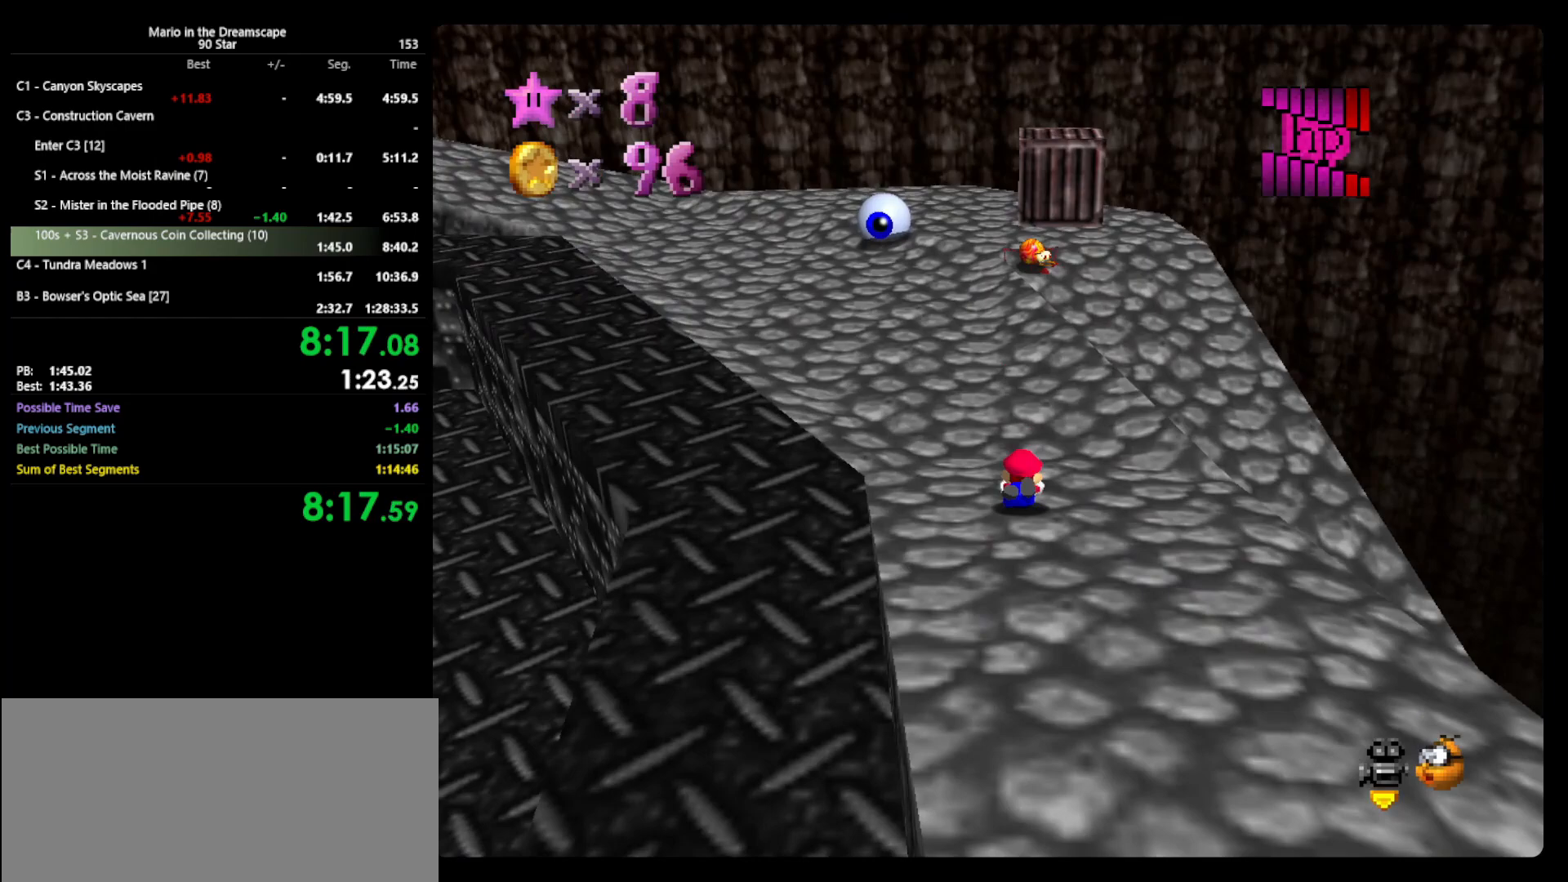
{"buttons": [], "left_stick": "up", "events": [[33, "A", "down"], [67, "B", "down"], [200, "A", "up"], [200, "B", "up"]]}
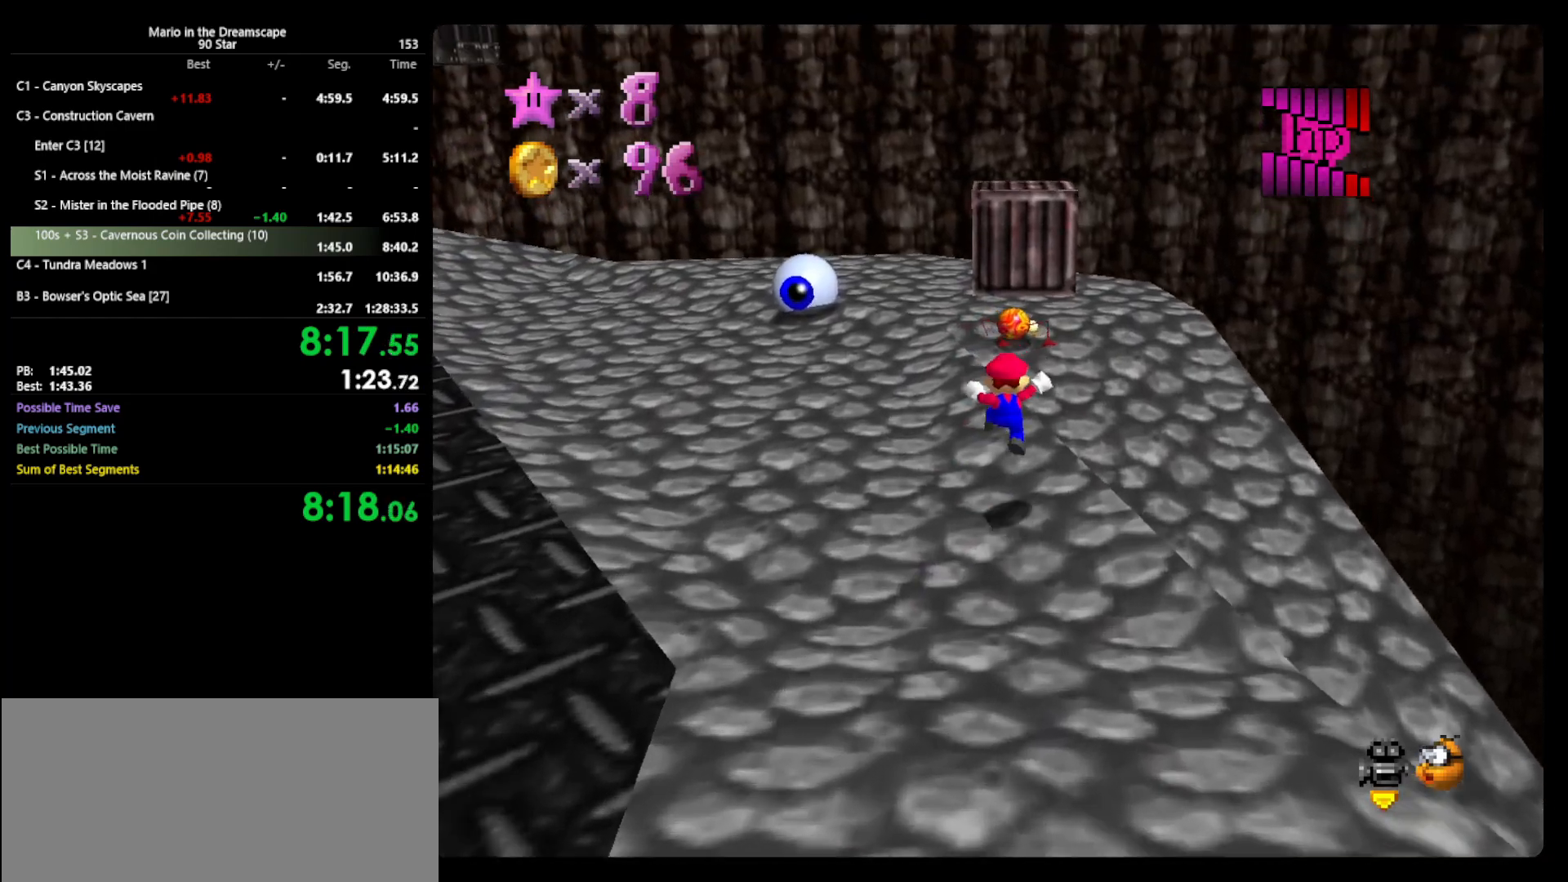
{"buttons": ["A"], "left_stick": "up", "events": [[300, "A", "down"]]}
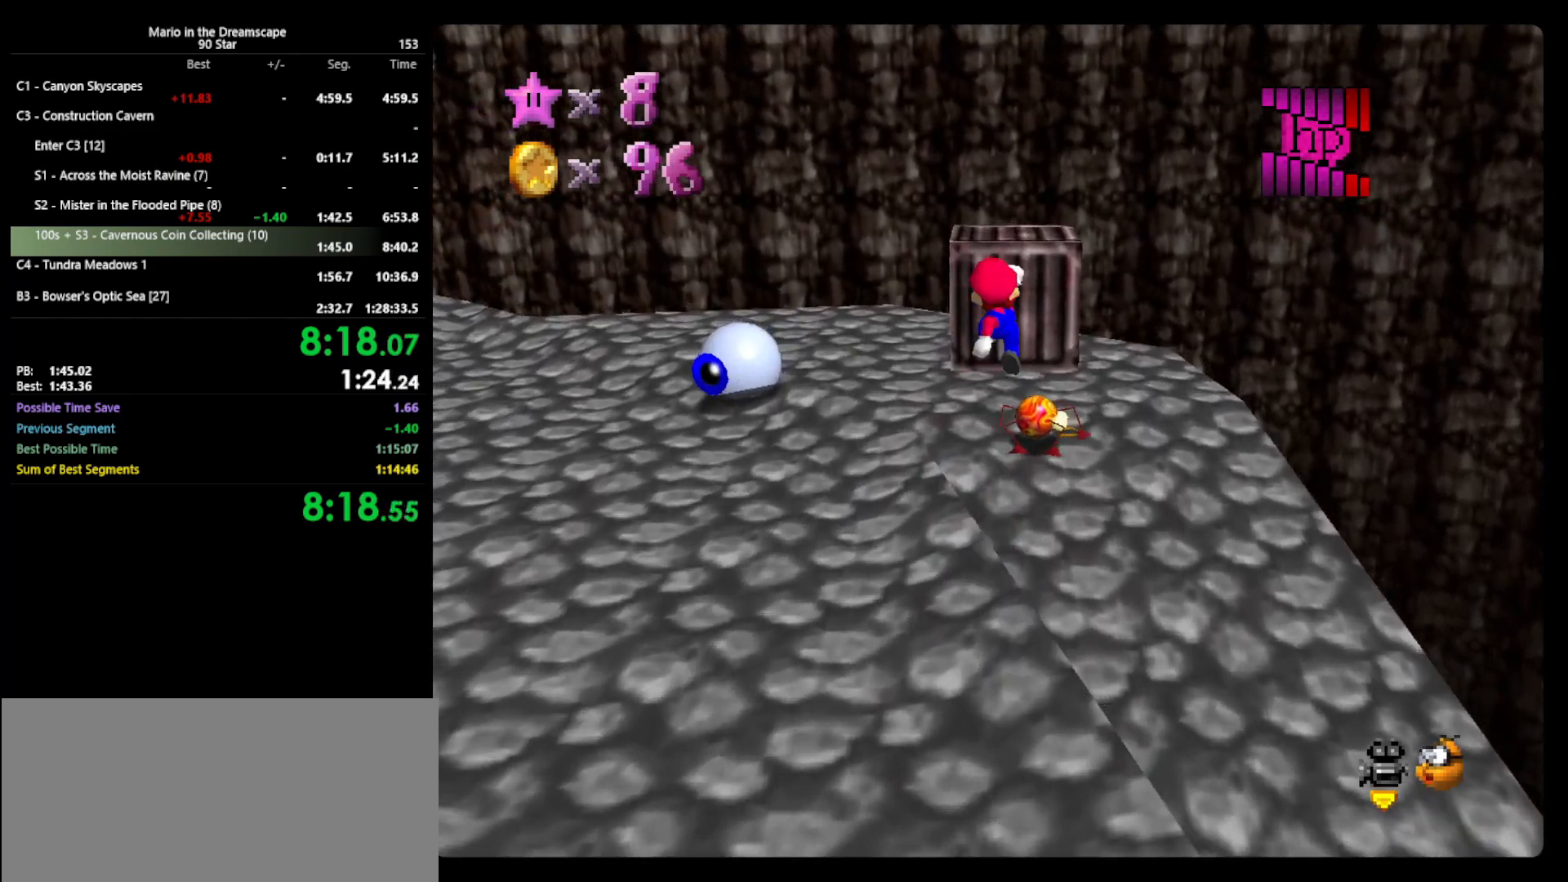
{"buttons": [], "left_stick": "down", "events": [[33, "A", "up"], [67, "left_stick", "down-right"], [167, "C_RIGHT", "down"], [267, "C_RIGHT", "up"], [333, "left_stick", "down"]]}
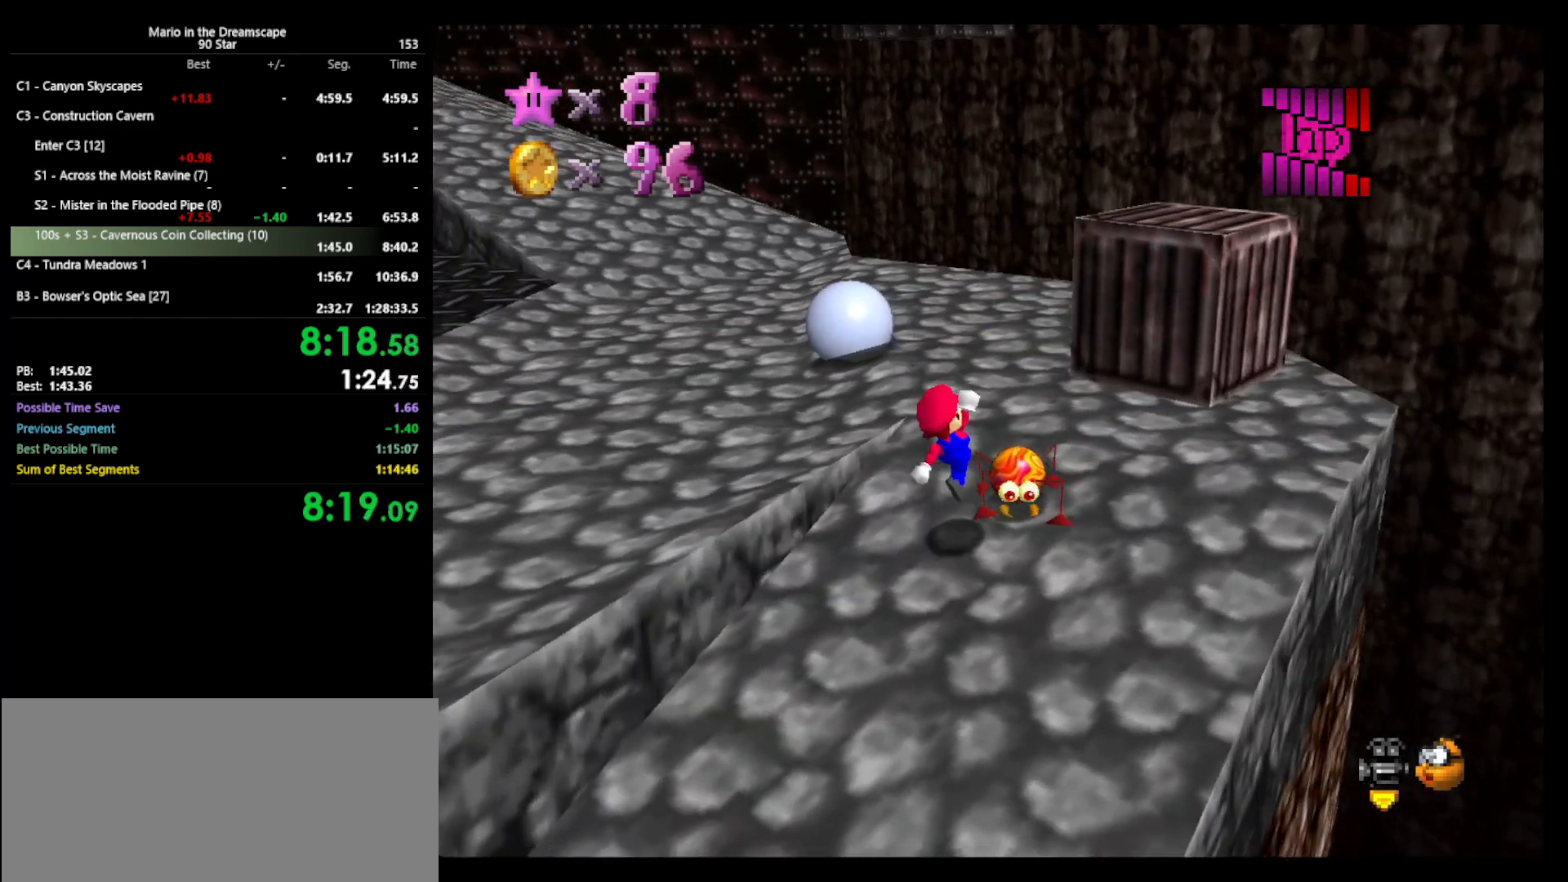
{"buttons": [], "left_stick": "up-right", "events": [[133, "left_stick", "down-left"], [300, "left_stick", "center"], [367, "B", "down"], [367, "left_stick", "up-right"], [500, "B", "up"]]}
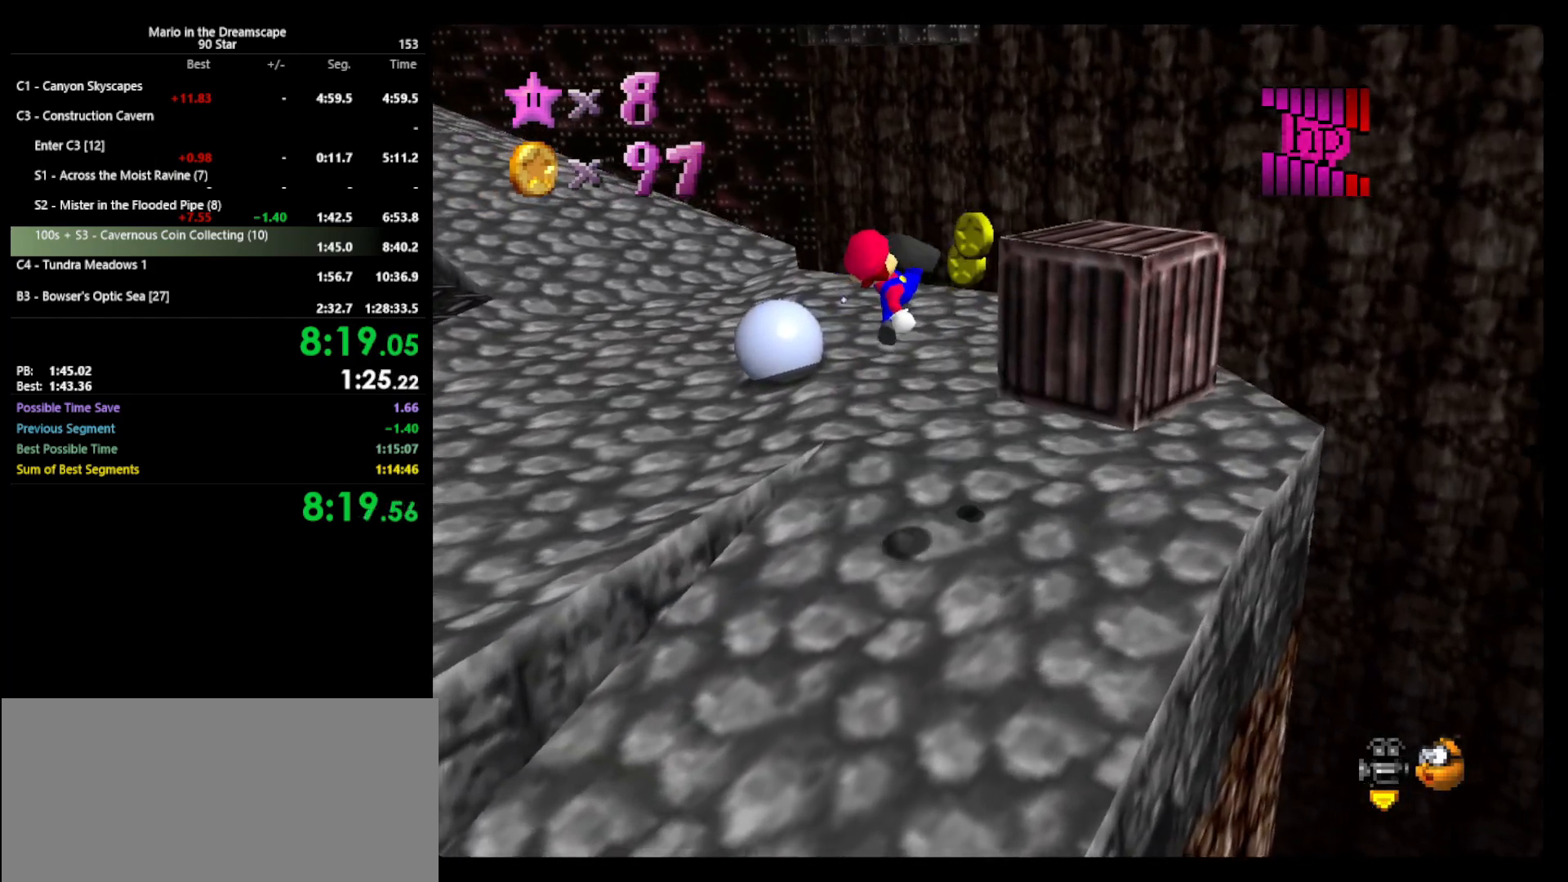
{"buttons": ["C_RIGHT"], "left_stick": "up-right", "events": [[467, "C_RIGHT", "down"]]}
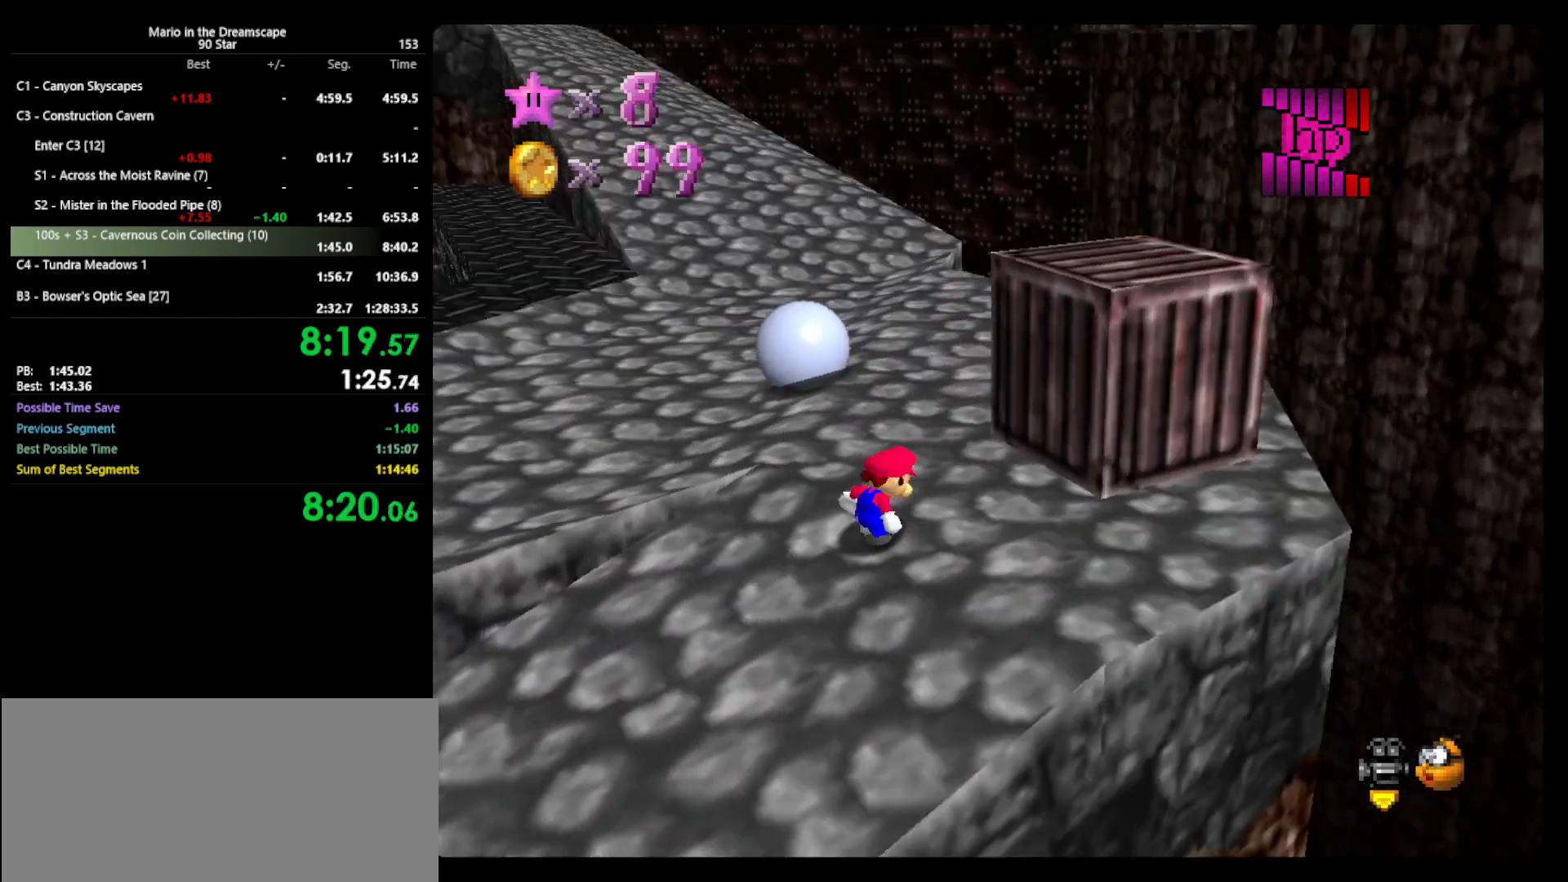
{"buttons": [], "left_stick": "right", "events": [[33, "C_RIGHT", "up"], [300, "left_stick", "right"]]}
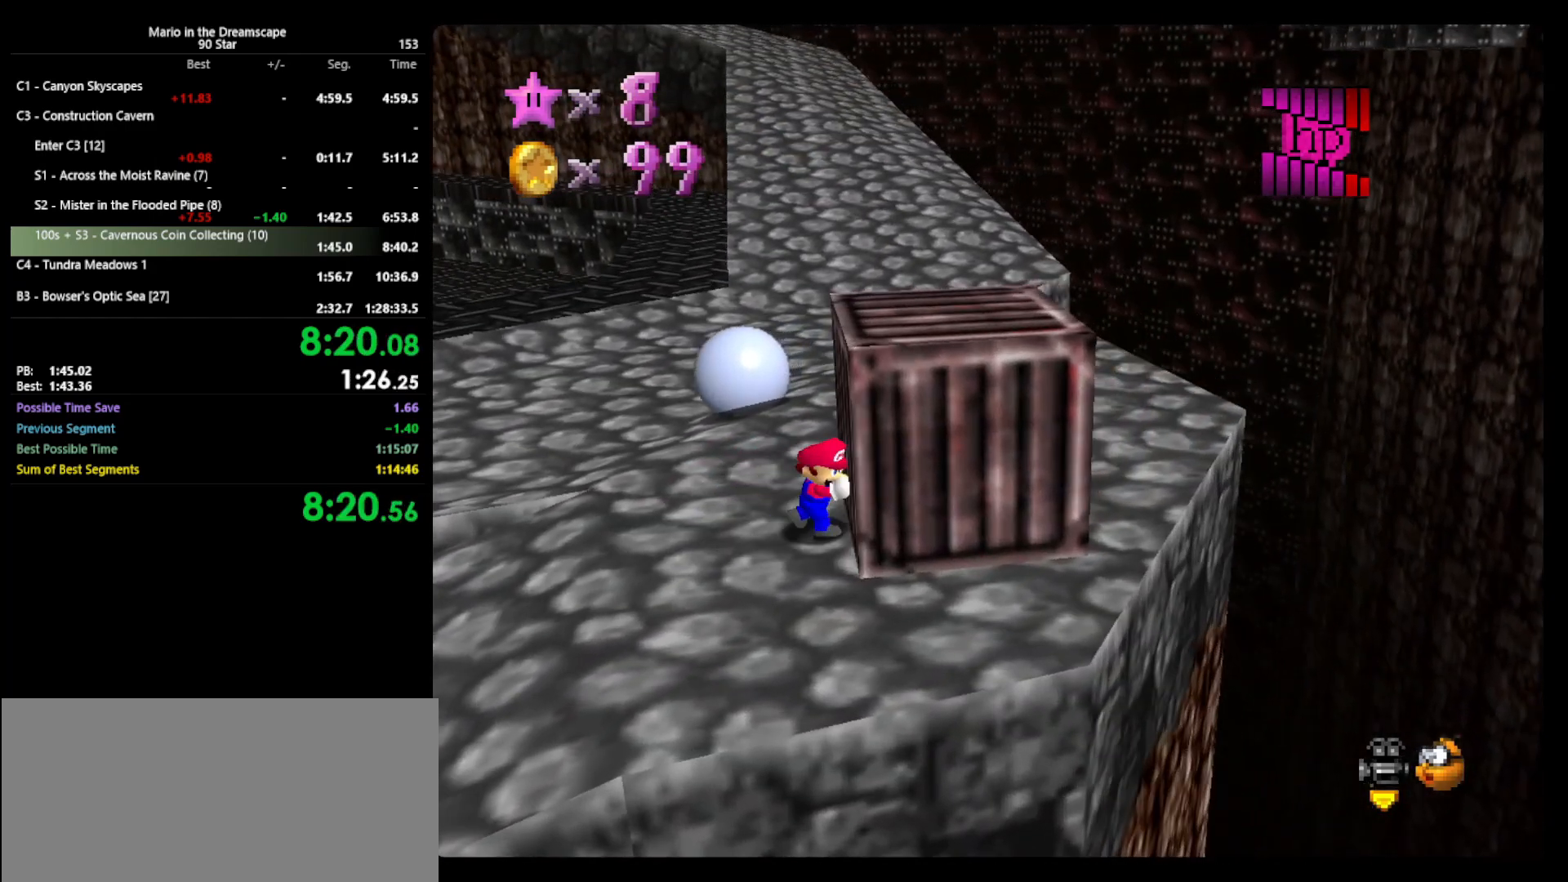
{"buttons": [], "left_stick": "right", "events": []}
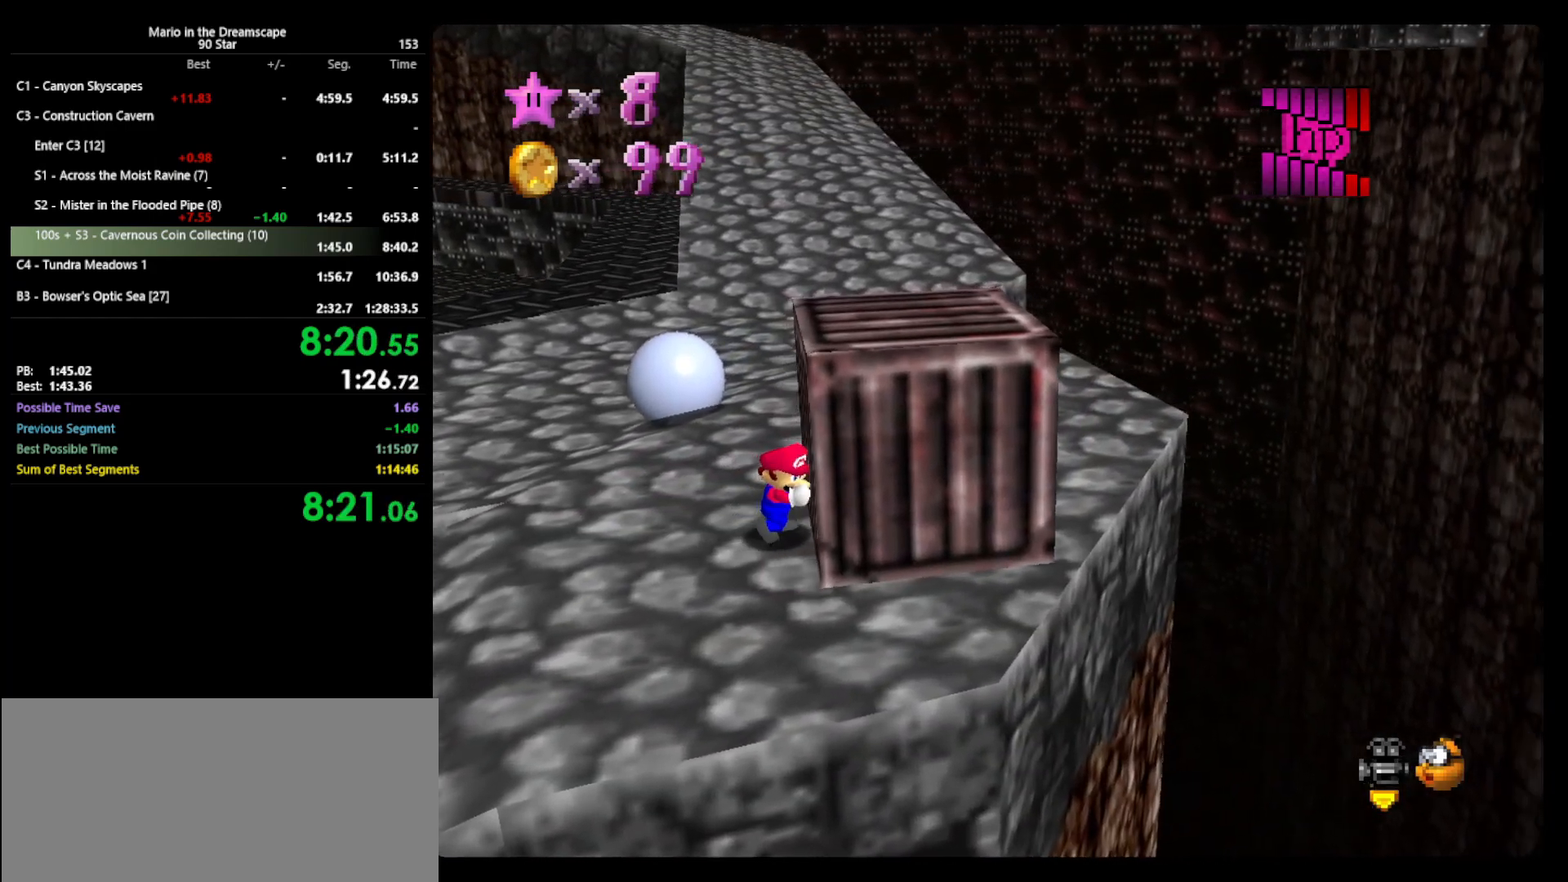
{"buttons": [], "left_stick": "center", "events": [[67, "left_stick", "center"]]}
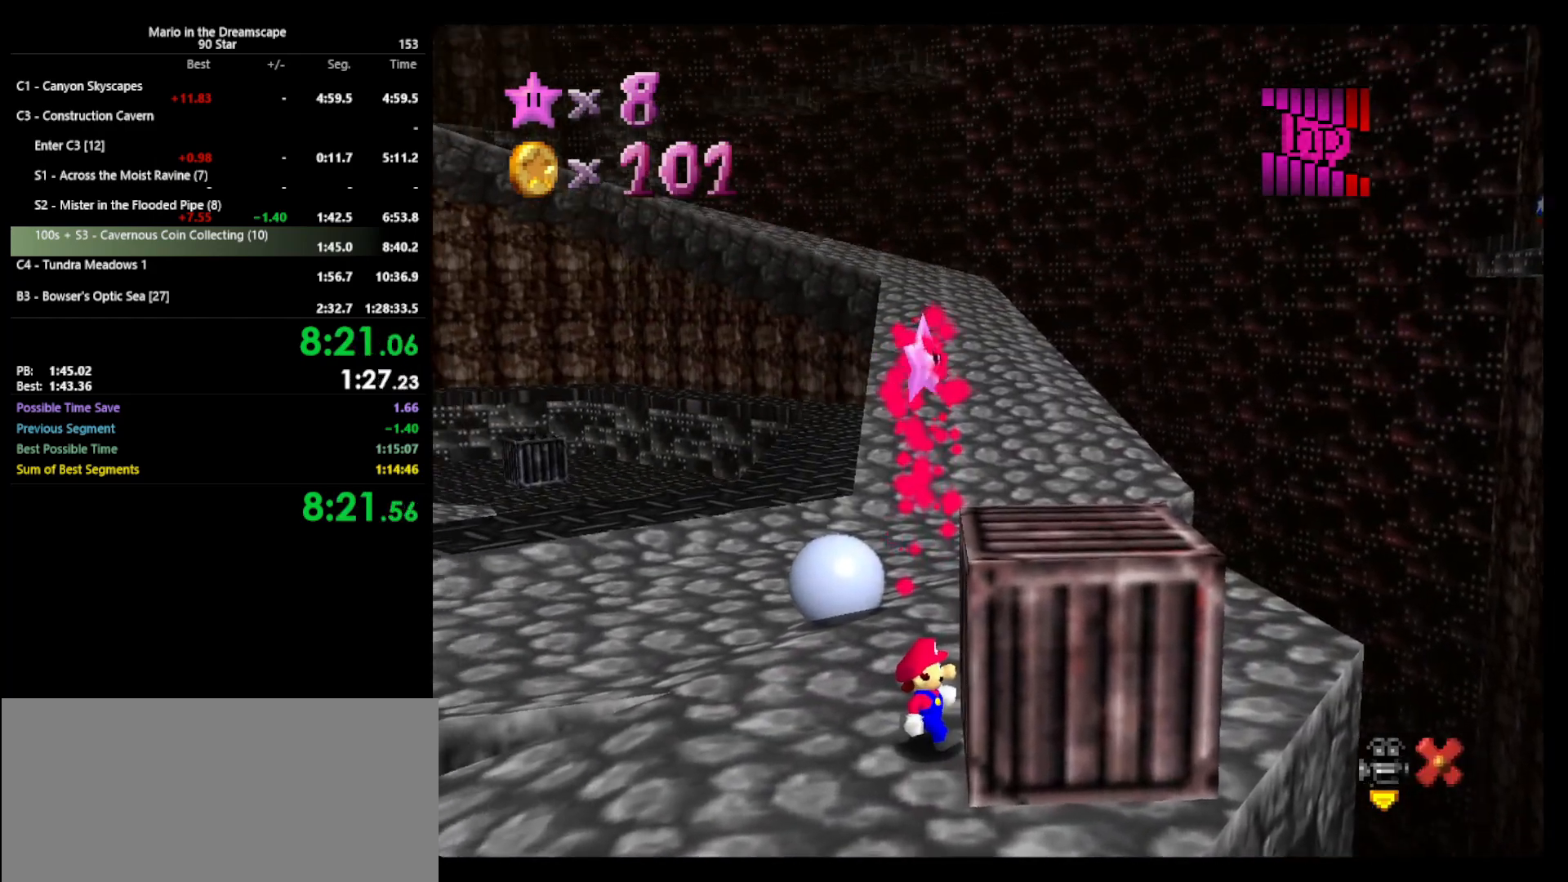
{"buttons": [], "left_stick": "center", "events": []}
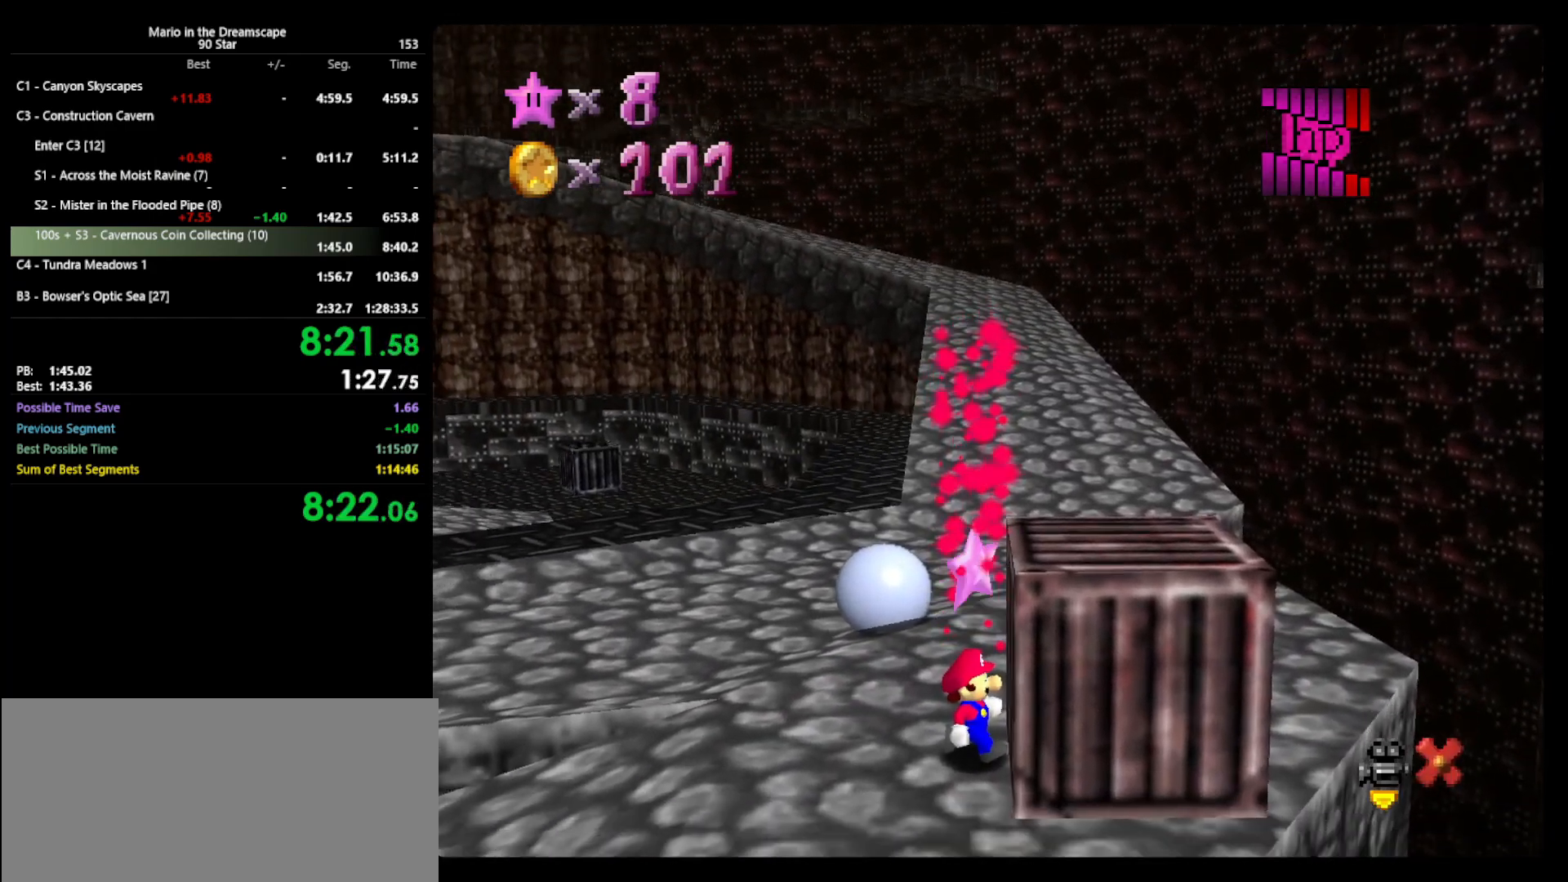
{"buttons": [], "left_stick": "center", "events": []}
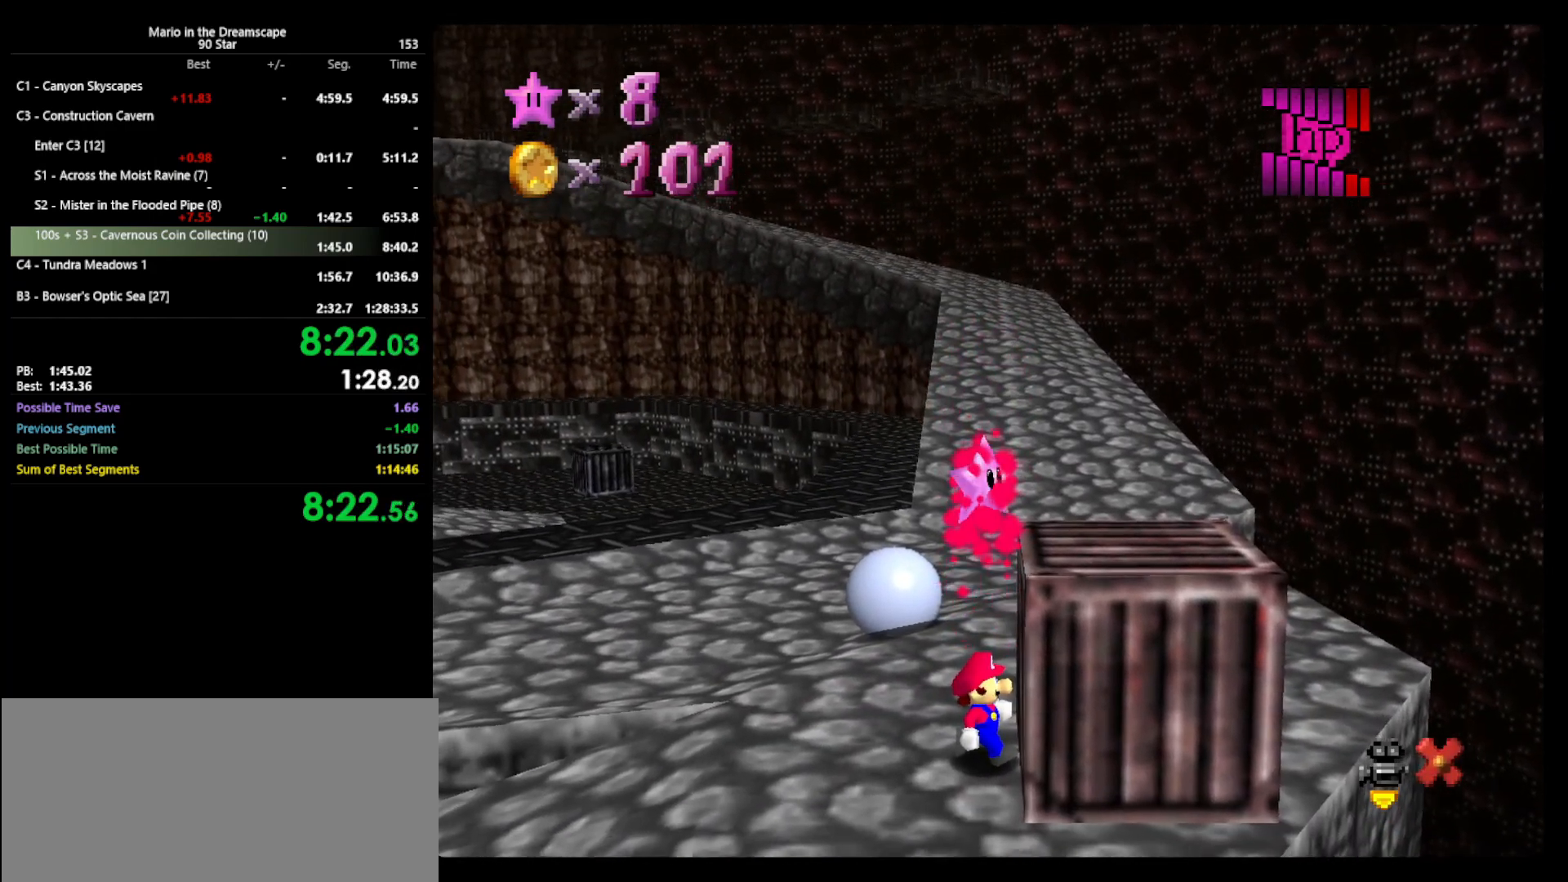
{"buttons": [], "left_stick": "center", "events": []}
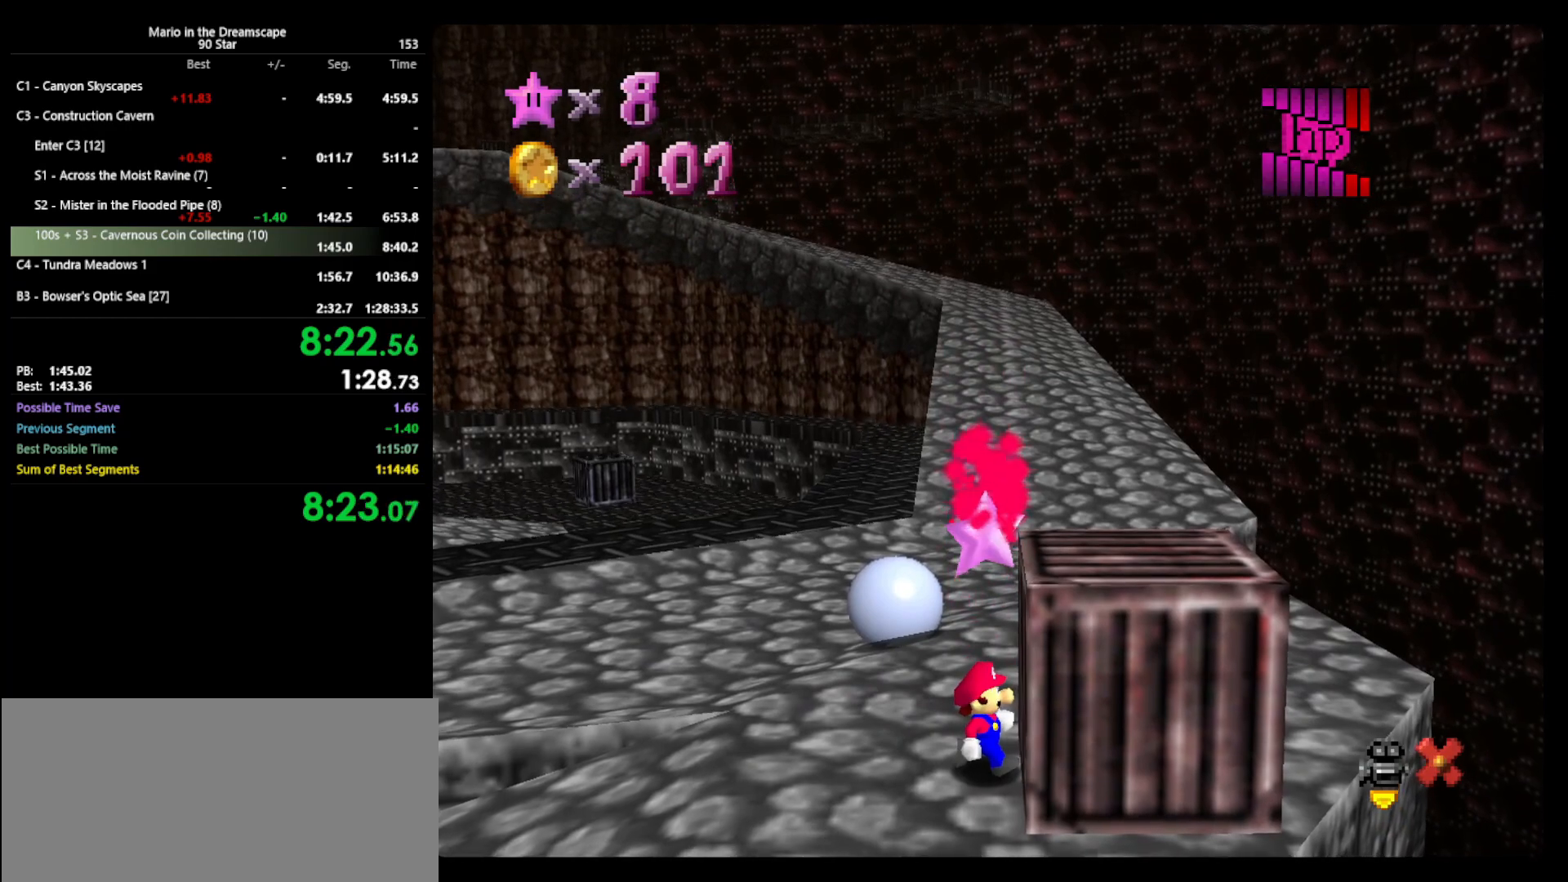
{"buttons": [], "left_stick": "center", "events": []}
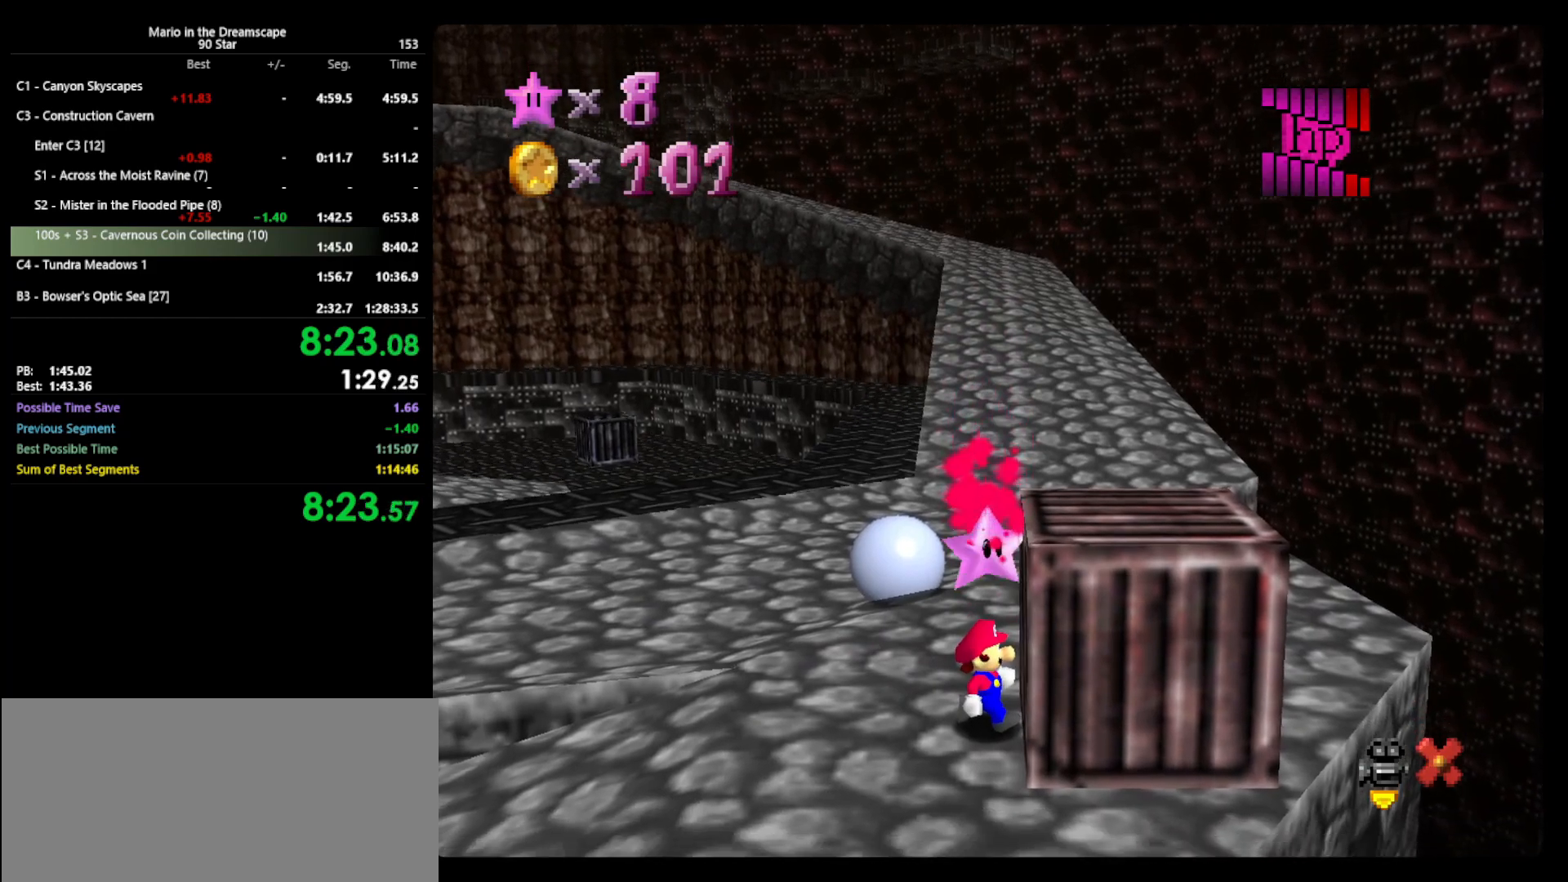
{"buttons": [], "left_stick": "center", "events": []}
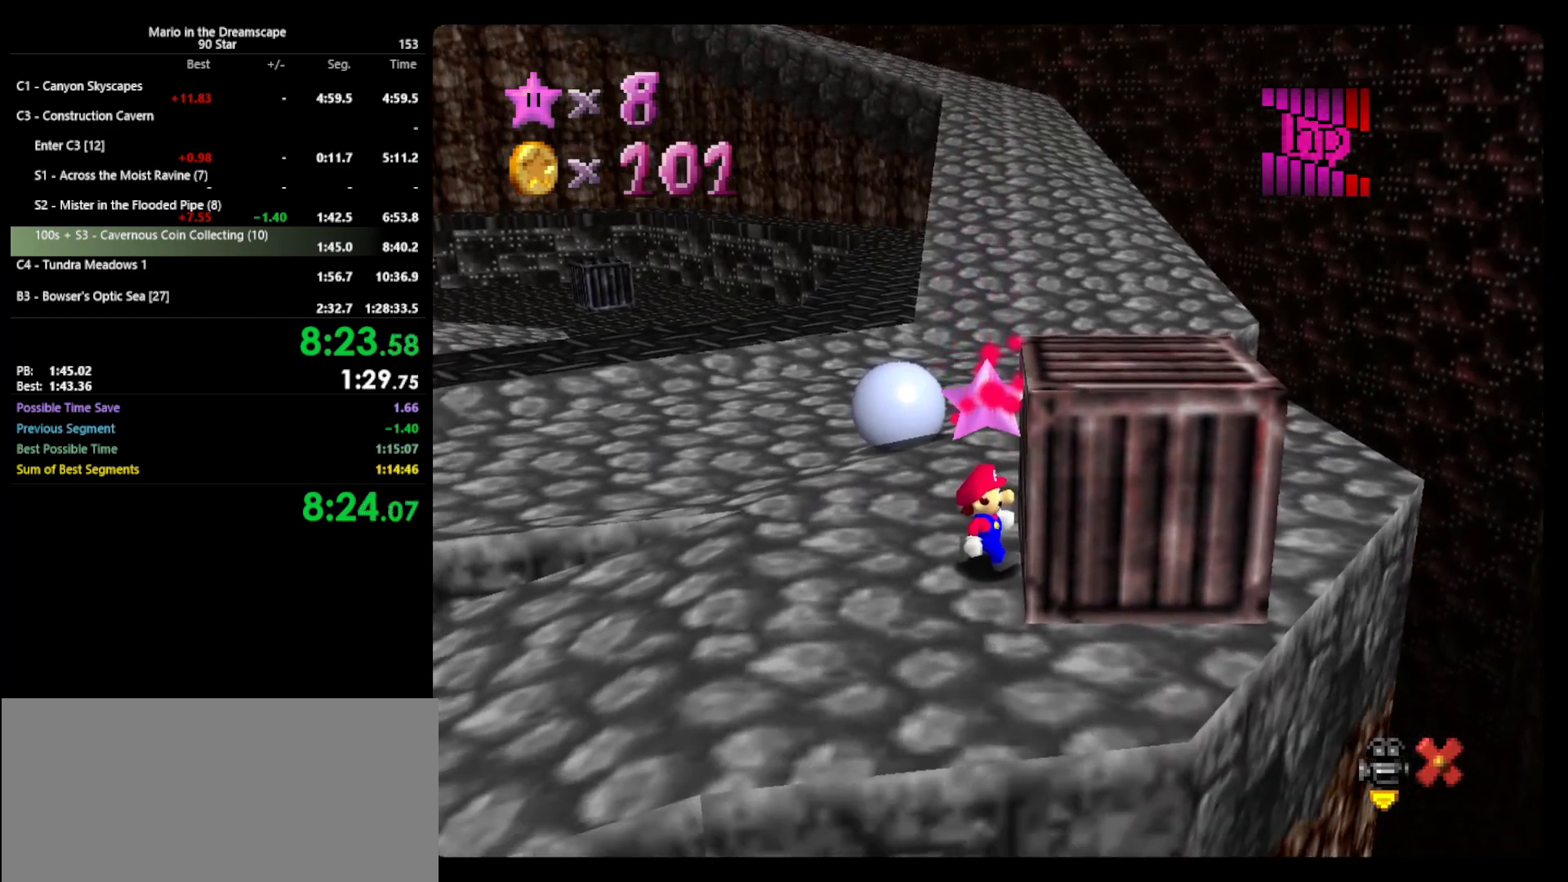
{"buttons": [], "left_stick": "center", "events": []}
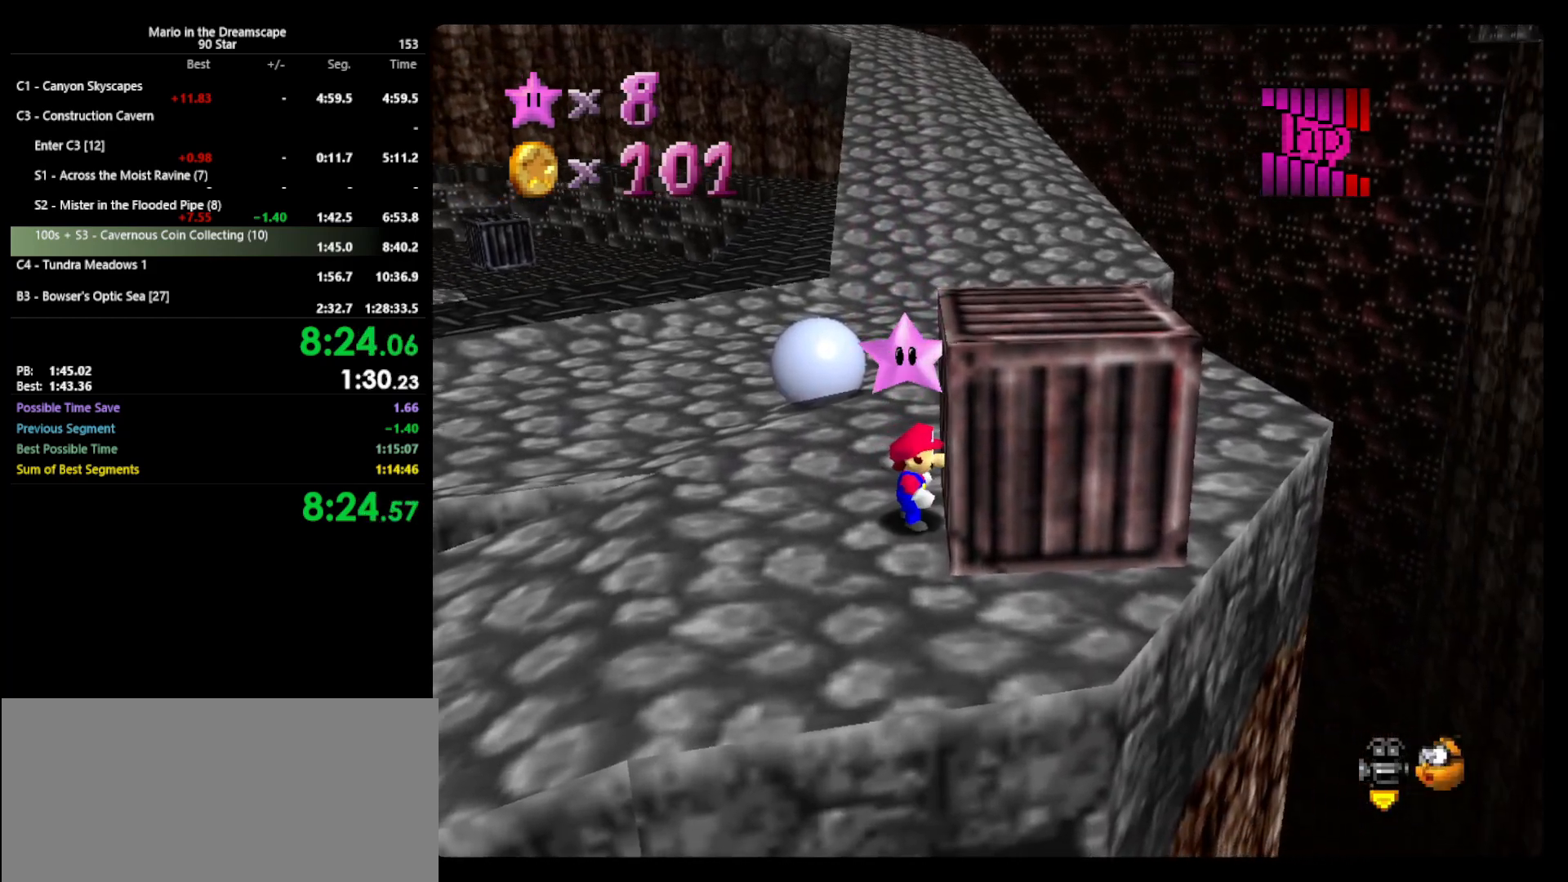
{"buttons": [], "left_stick": "center", "events": [[200, "A", "down"], [233, "Z", "down"], [333, "A", "up"], [333, "Z", "up"]]}